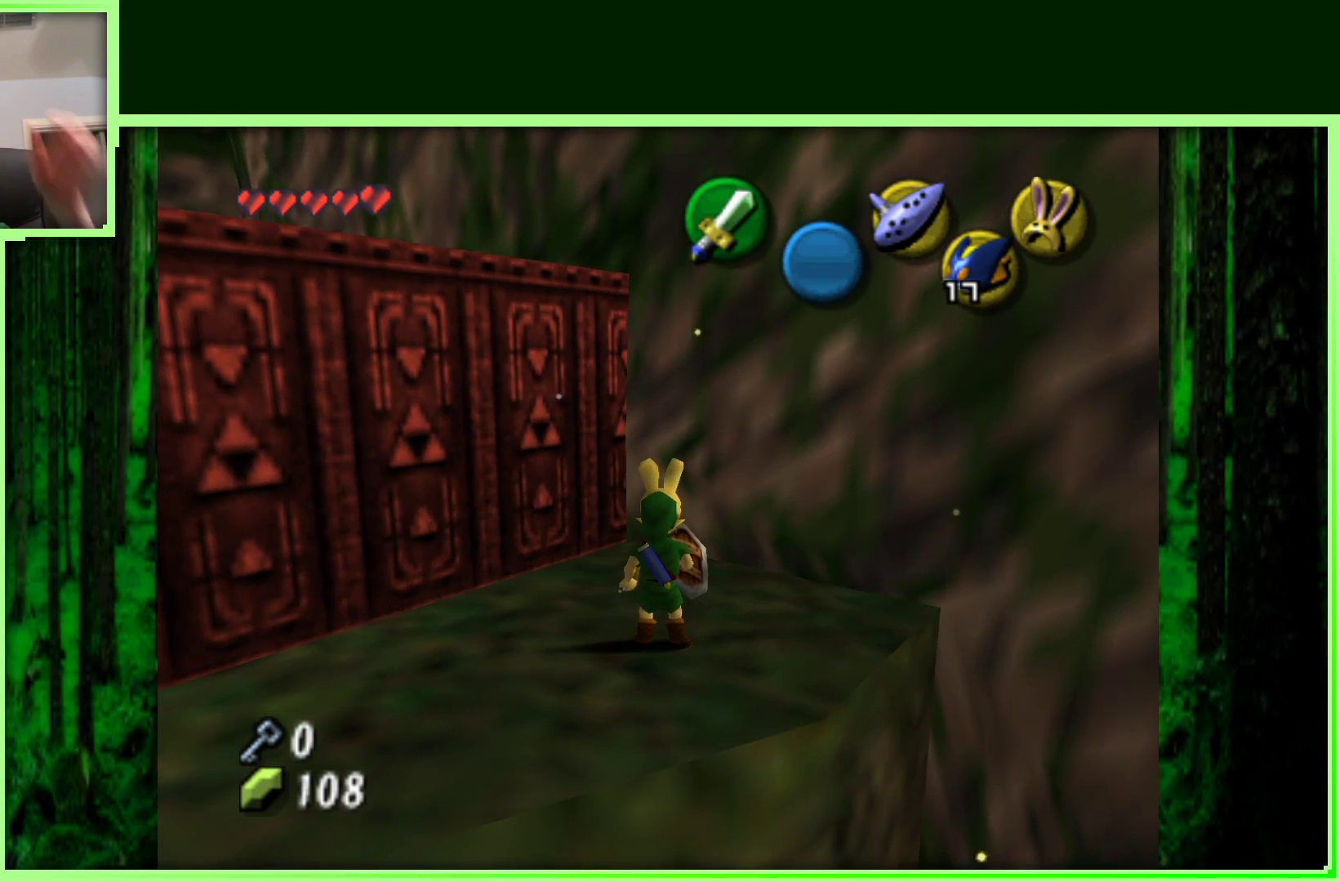
Gameplay with a controller (Nintendo layout); each line is a JSON object with the inputs held at the frame after it. "events" lists button and stick changes between this image and that frame as [ms after this image, input, new state], when the widget could be followed in between. Not read: L3 R3.
{"buttons": [], "left_stick": "center", "events": []}
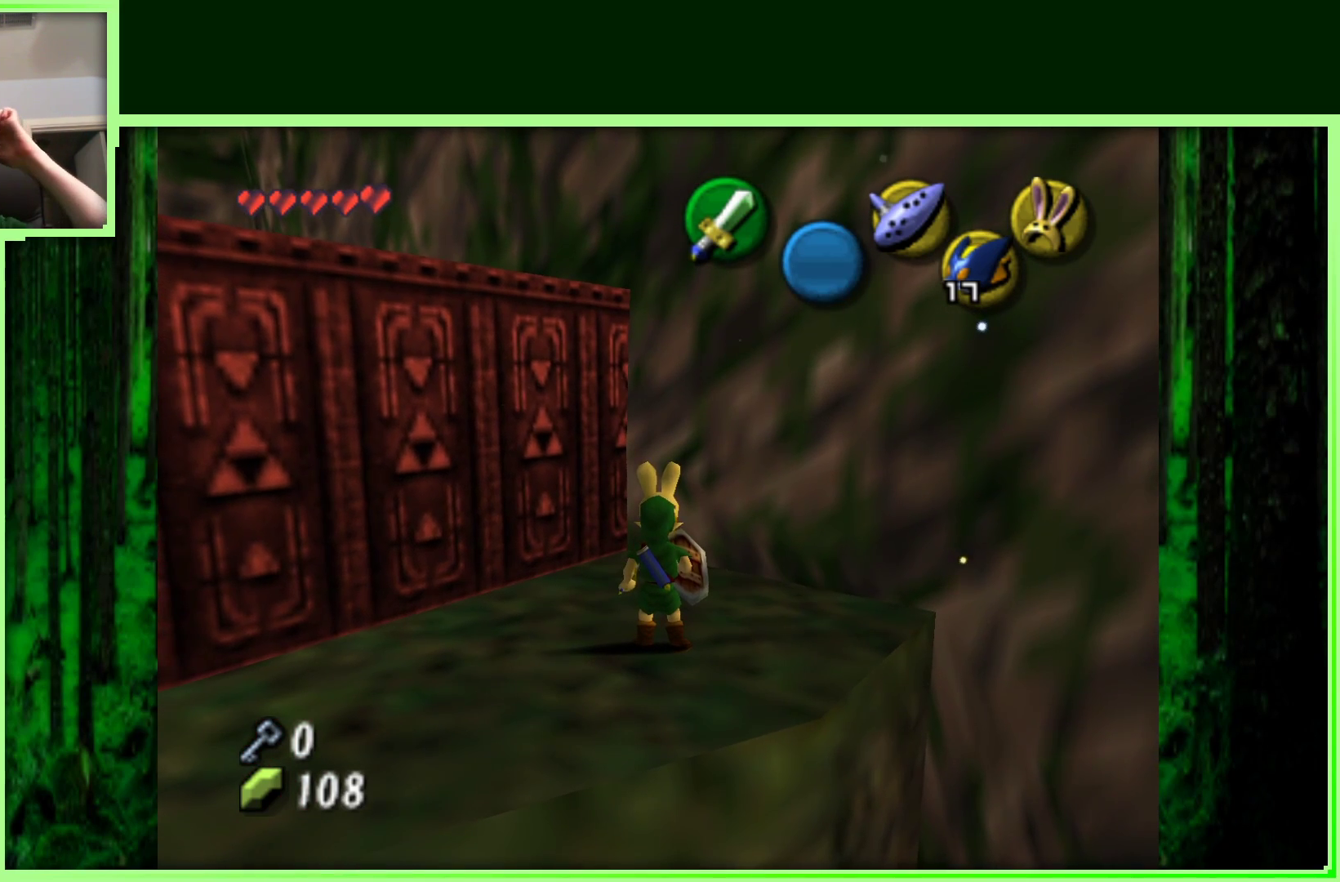
{"buttons": [], "left_stick": "center", "events": []}
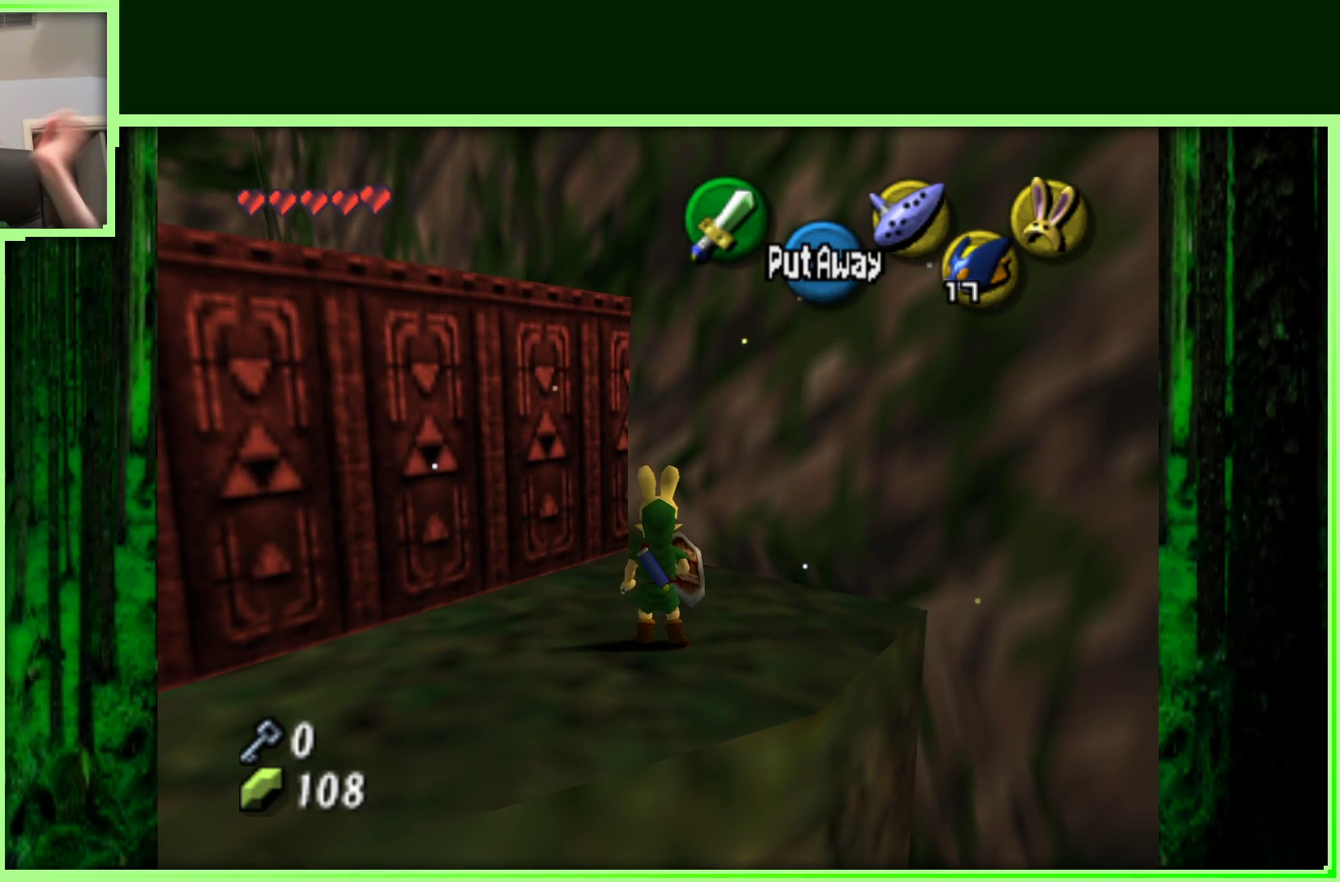
{"buttons": ["Z"], "left_stick": "center", "events": [[267, "left_stick", "left"], [433, "Z", "down"], [433, "left_stick", "center"]]}
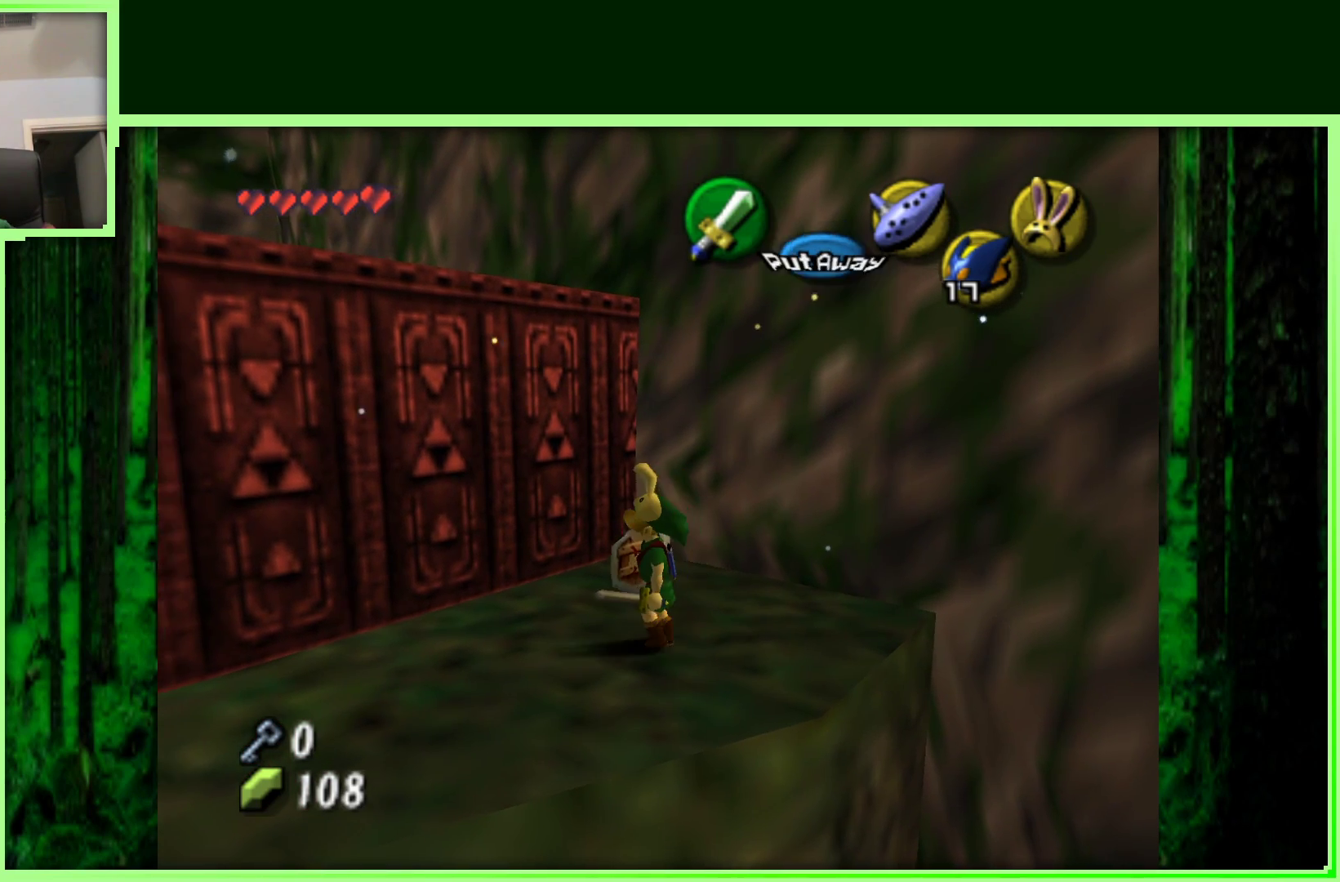
{"buttons": [], "left_stick": "left", "events": [[183, "Z", "up"], [383, "left_stick", "left"]]}
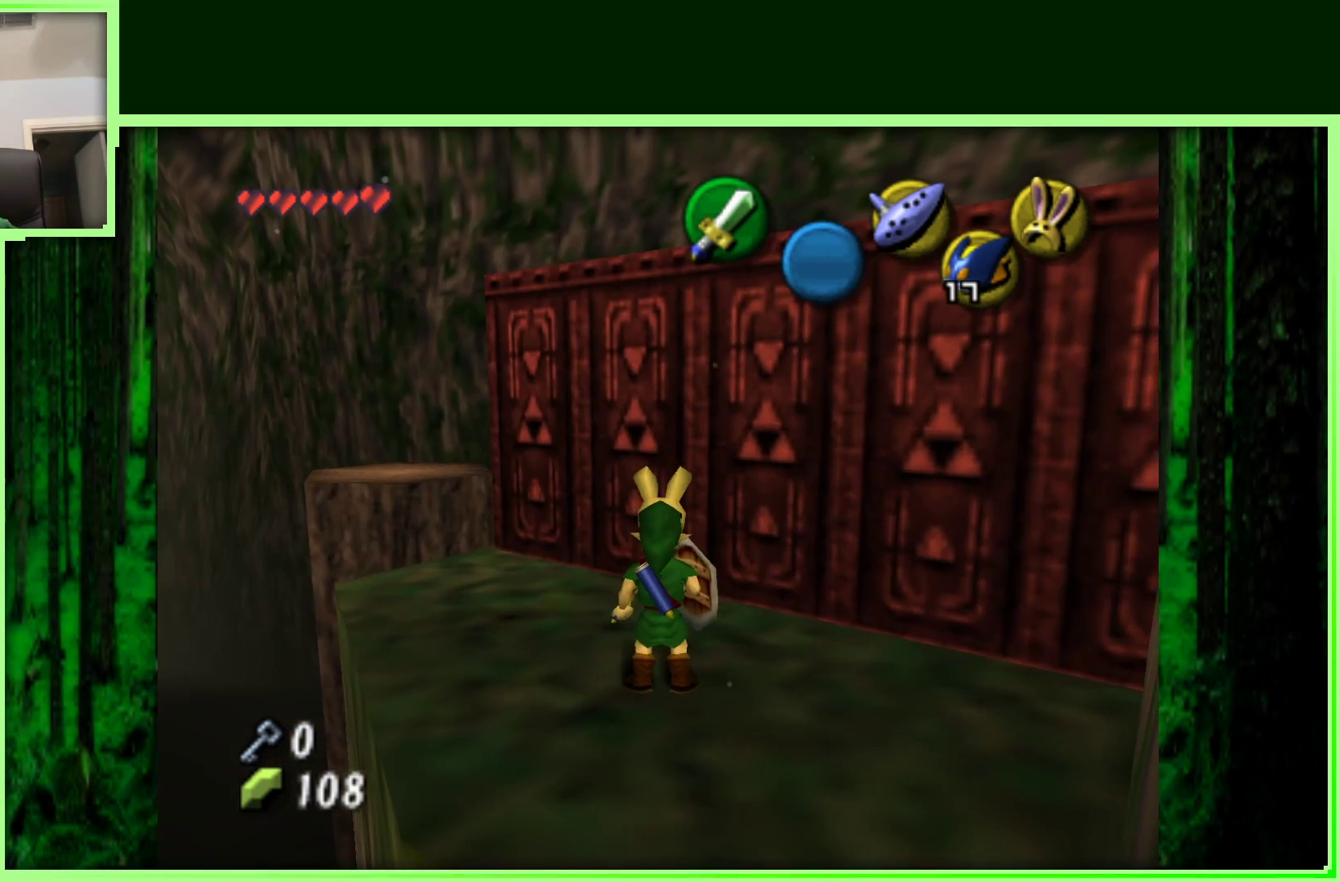
{"buttons": [], "left_stick": "center", "events": [[50, "left_stick", "center"], [233, "Z", "down"], [417, "Z", "up"]]}
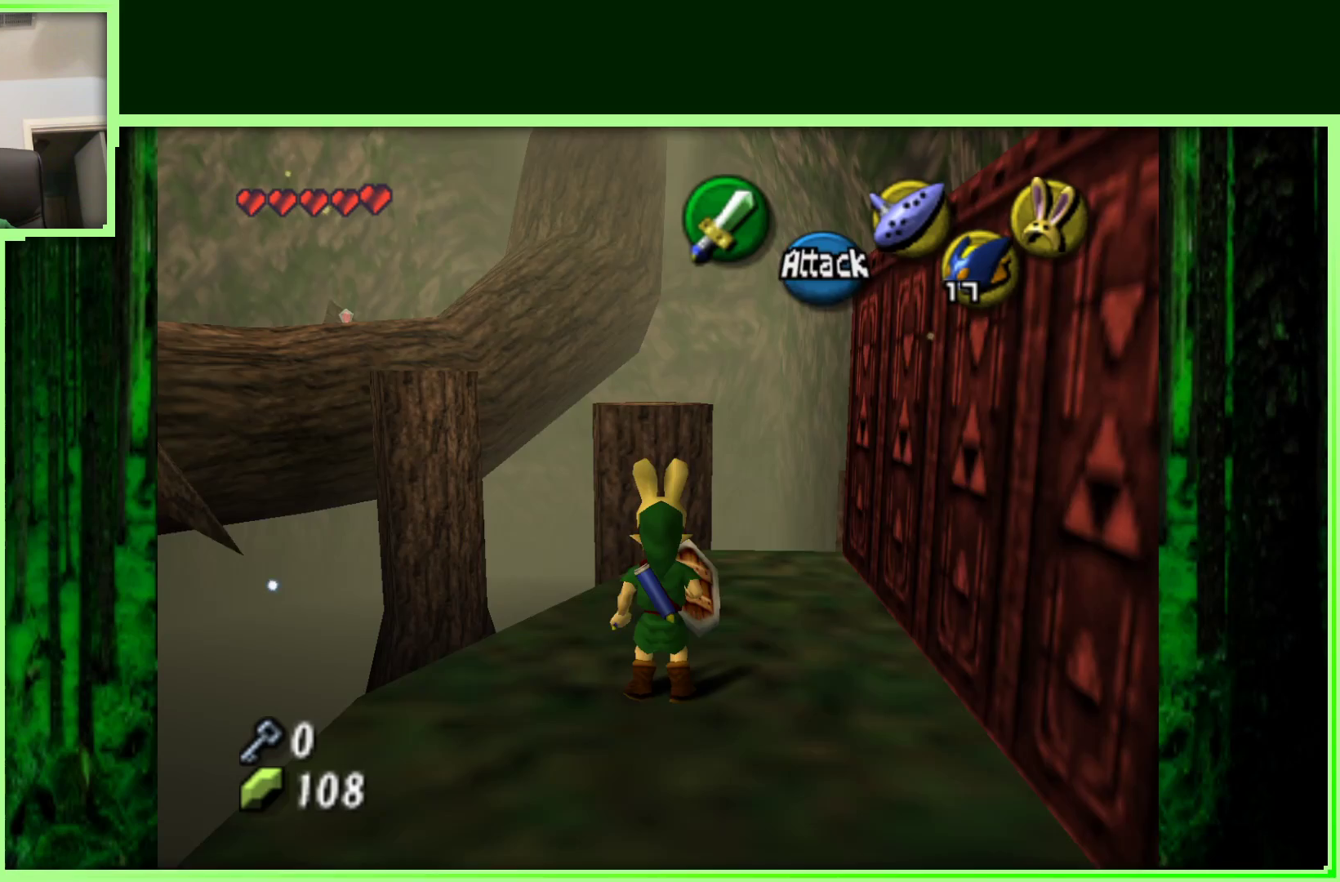
{"buttons": [], "left_stick": "center", "events": [[183, "left_stick", "up-right"], [317, "left_stick", "center"]]}
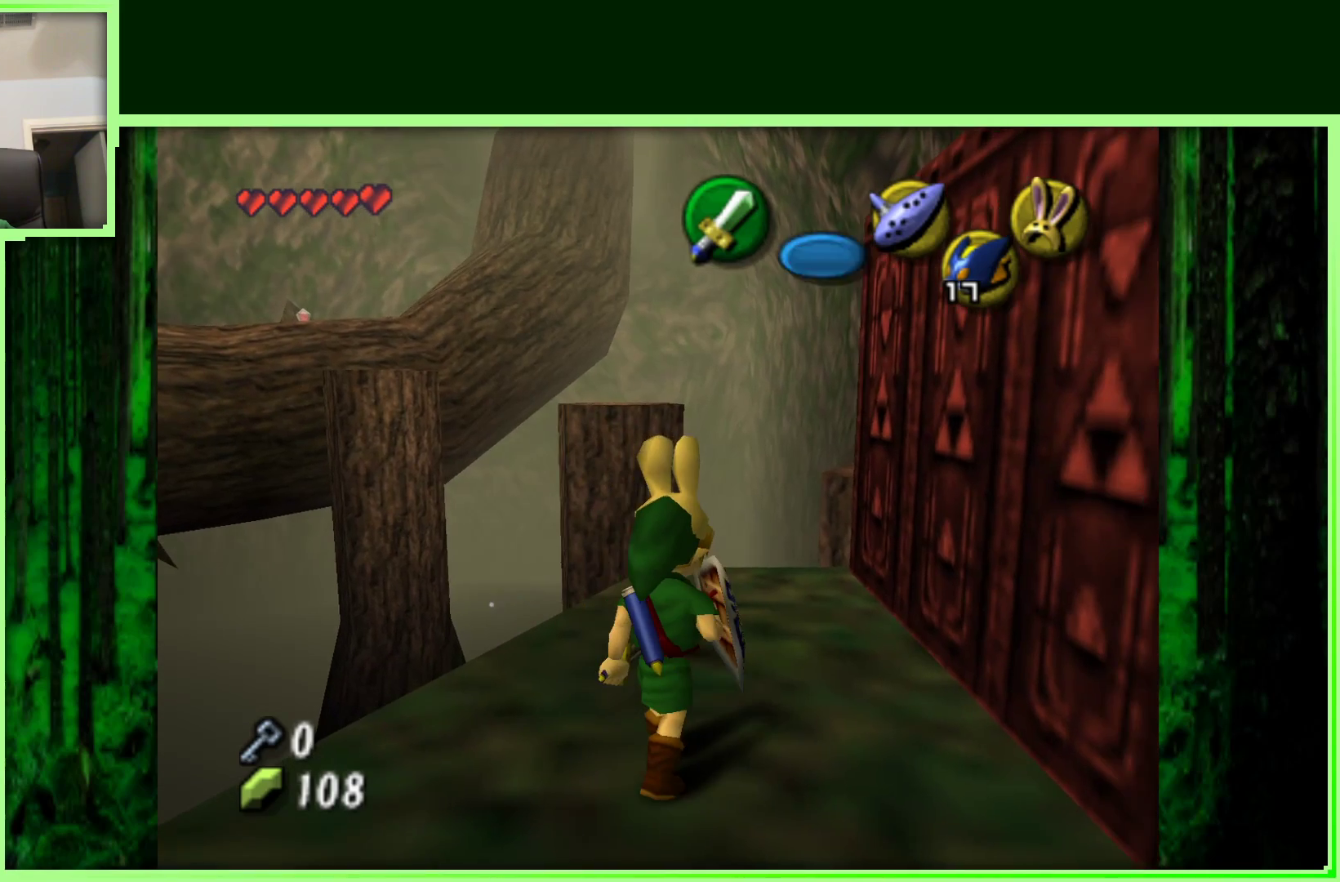
{"buttons": [], "left_stick": "center", "events": [[250, "Z", "down"], [450, "Z", "up"]]}
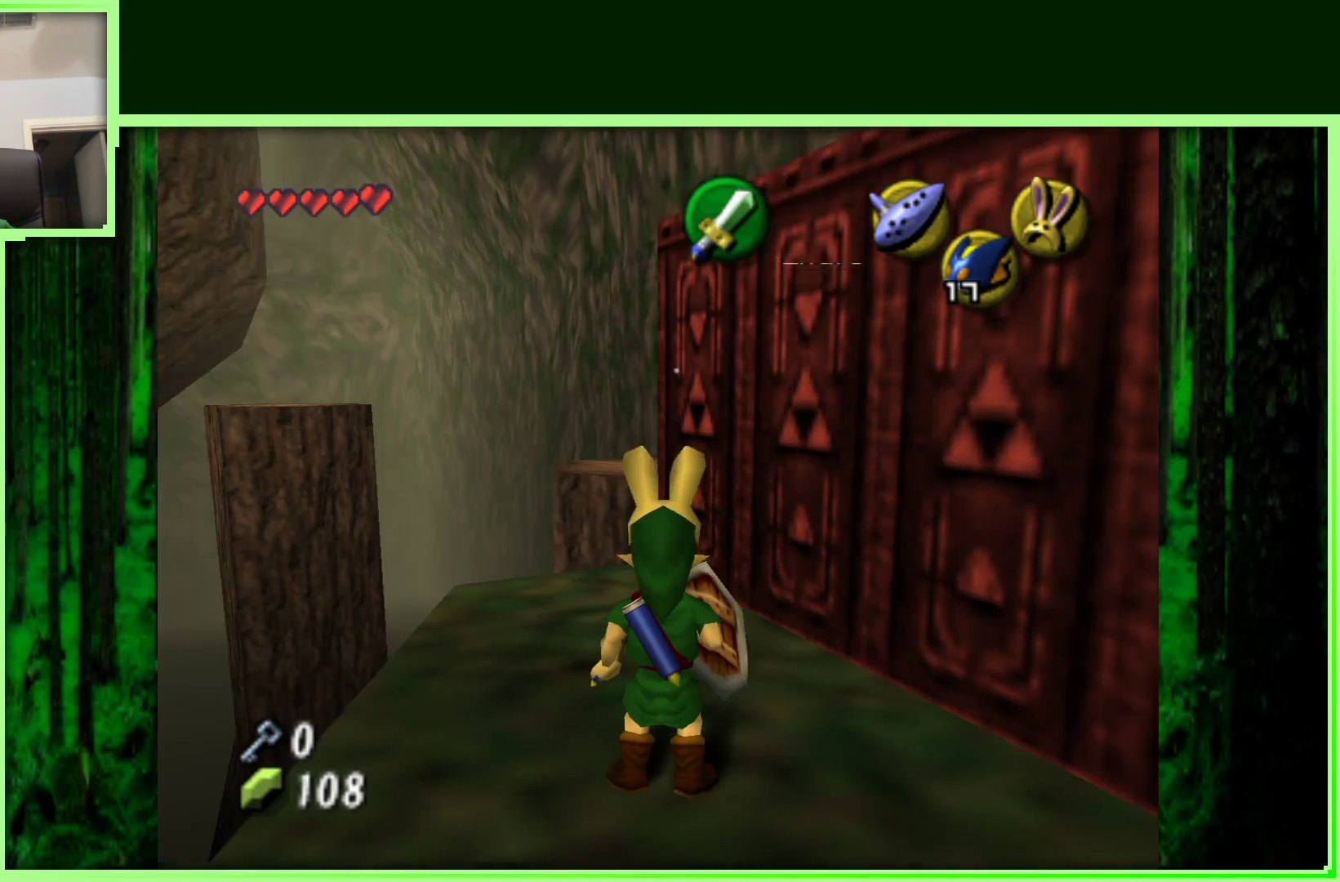
{"buttons": [], "left_stick": "up", "events": [[233, "left_stick", "up-left"], [383, "left_stick", "up"]]}
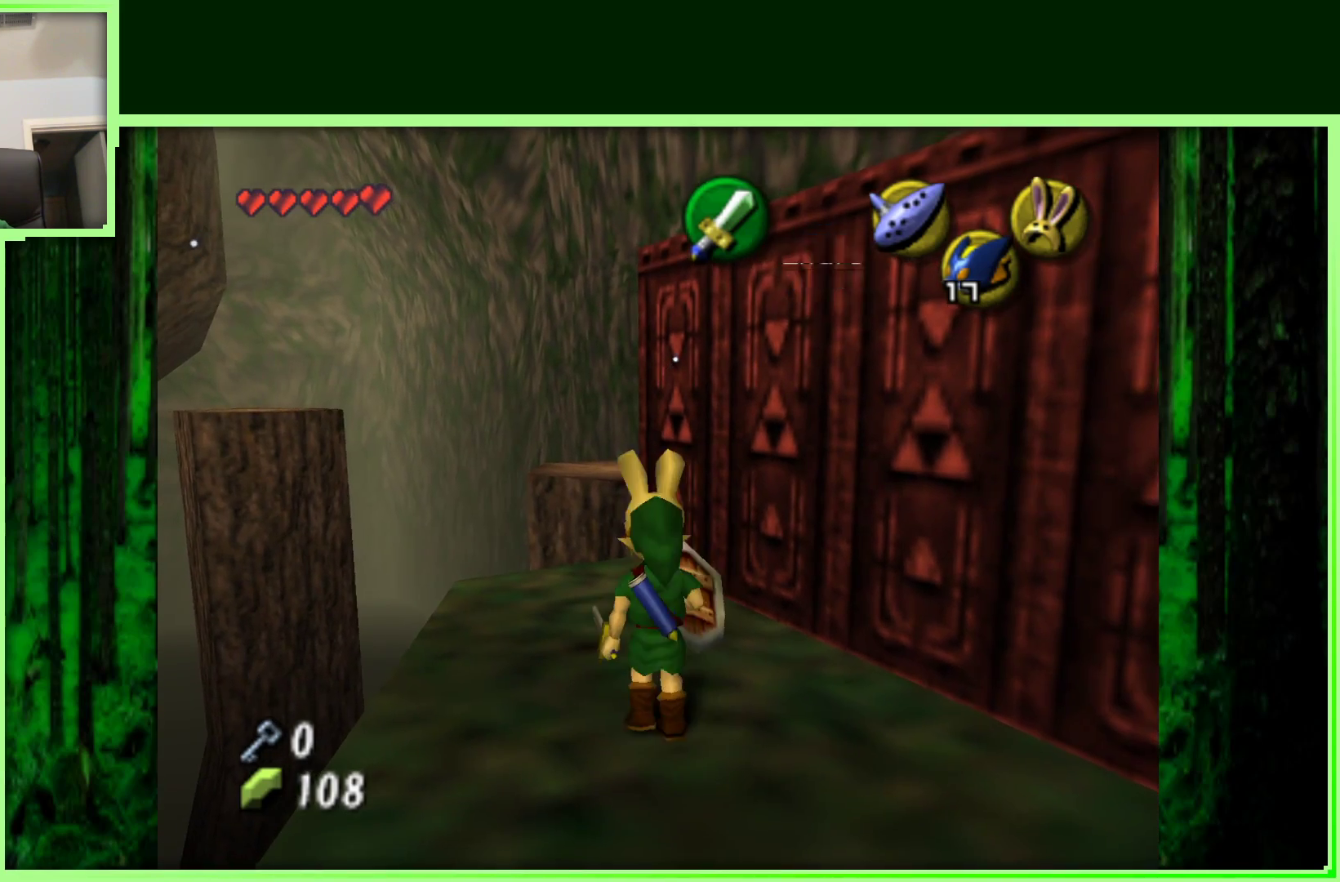
{"buttons": ["A"], "left_stick": "up", "events": [[250, "A", "down"]]}
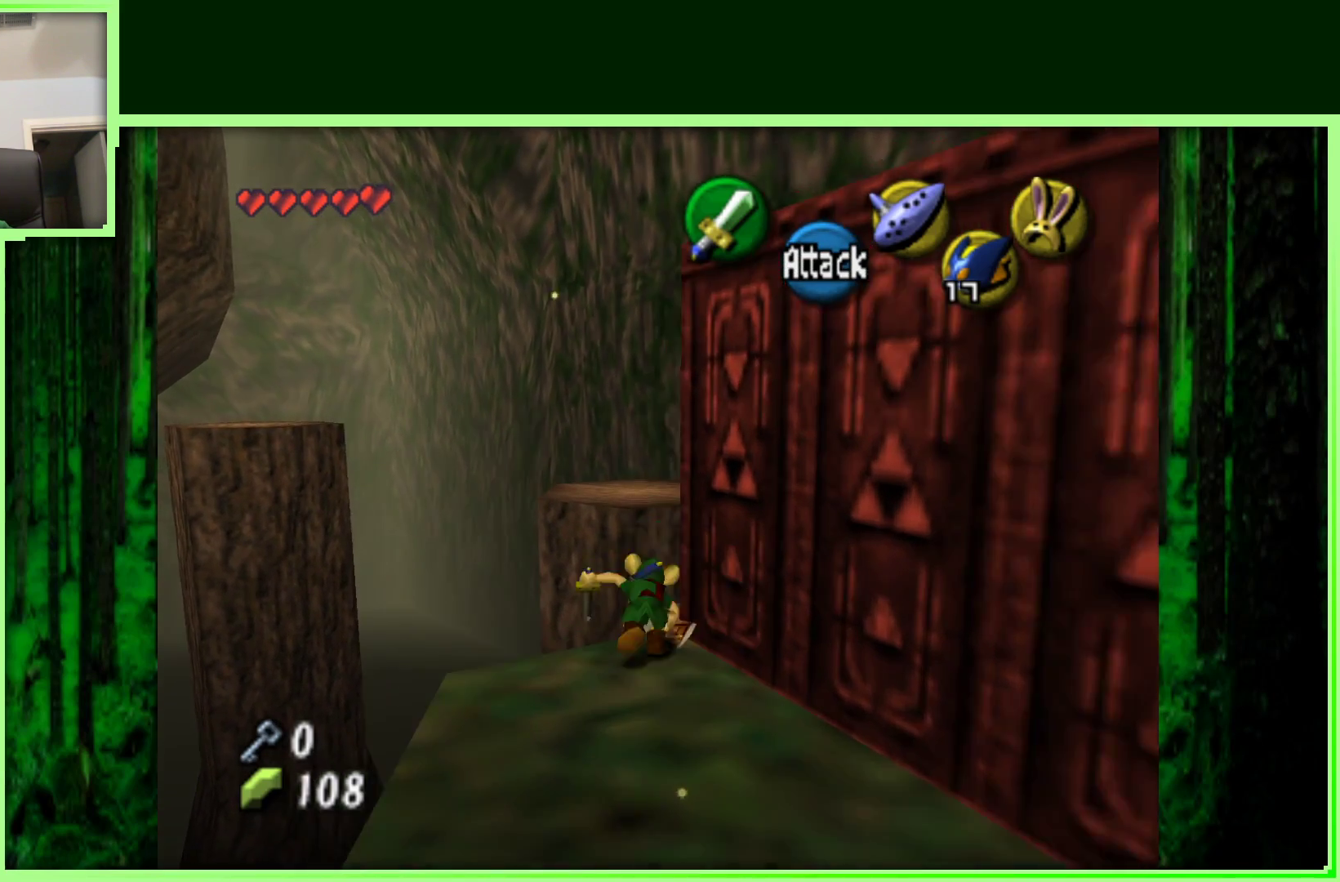
{"buttons": ["A"], "left_stick": "up", "events": []}
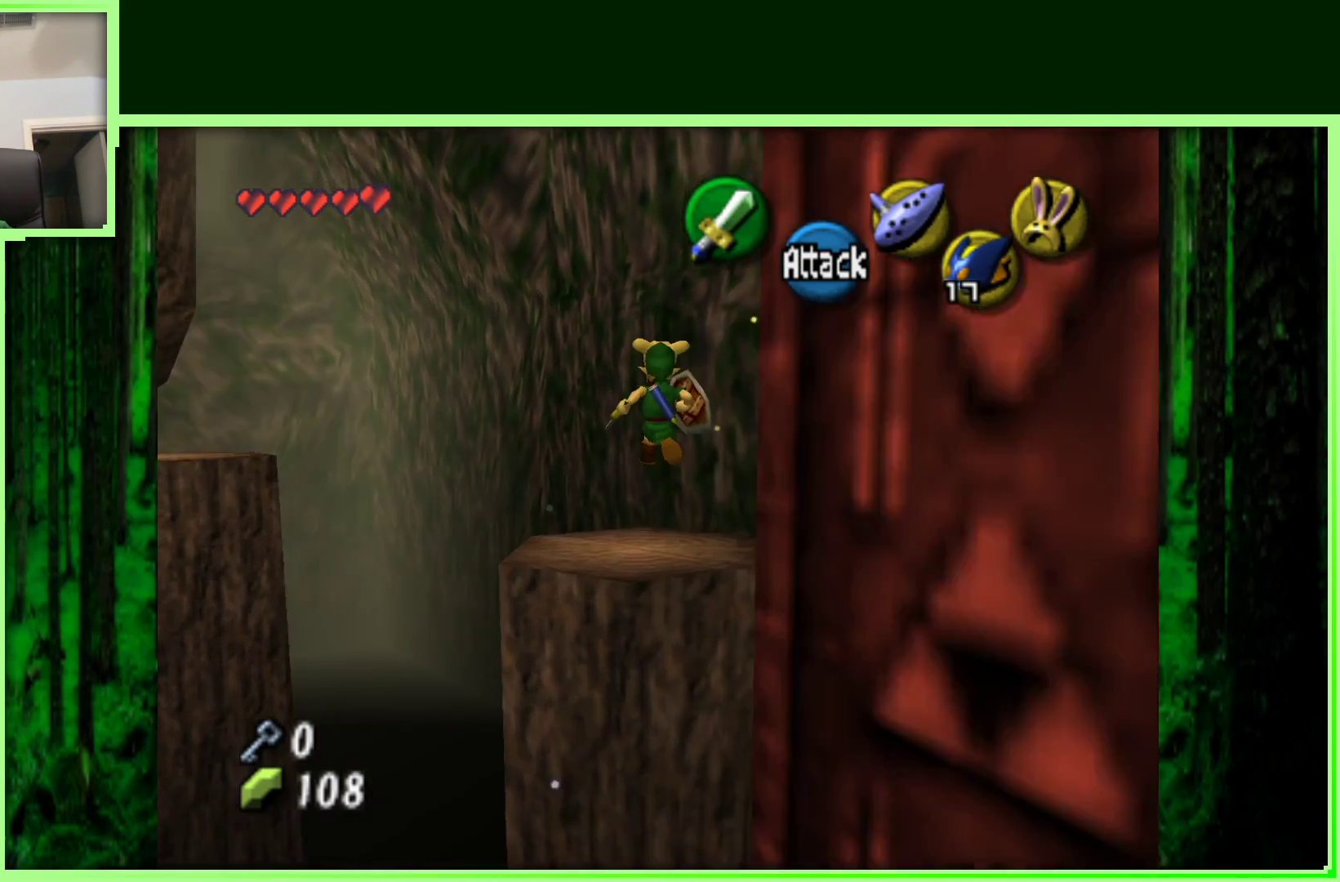
{"buttons": [], "left_stick": "center", "events": [[150, "A", "up"], [350, "left_stick", "center"]]}
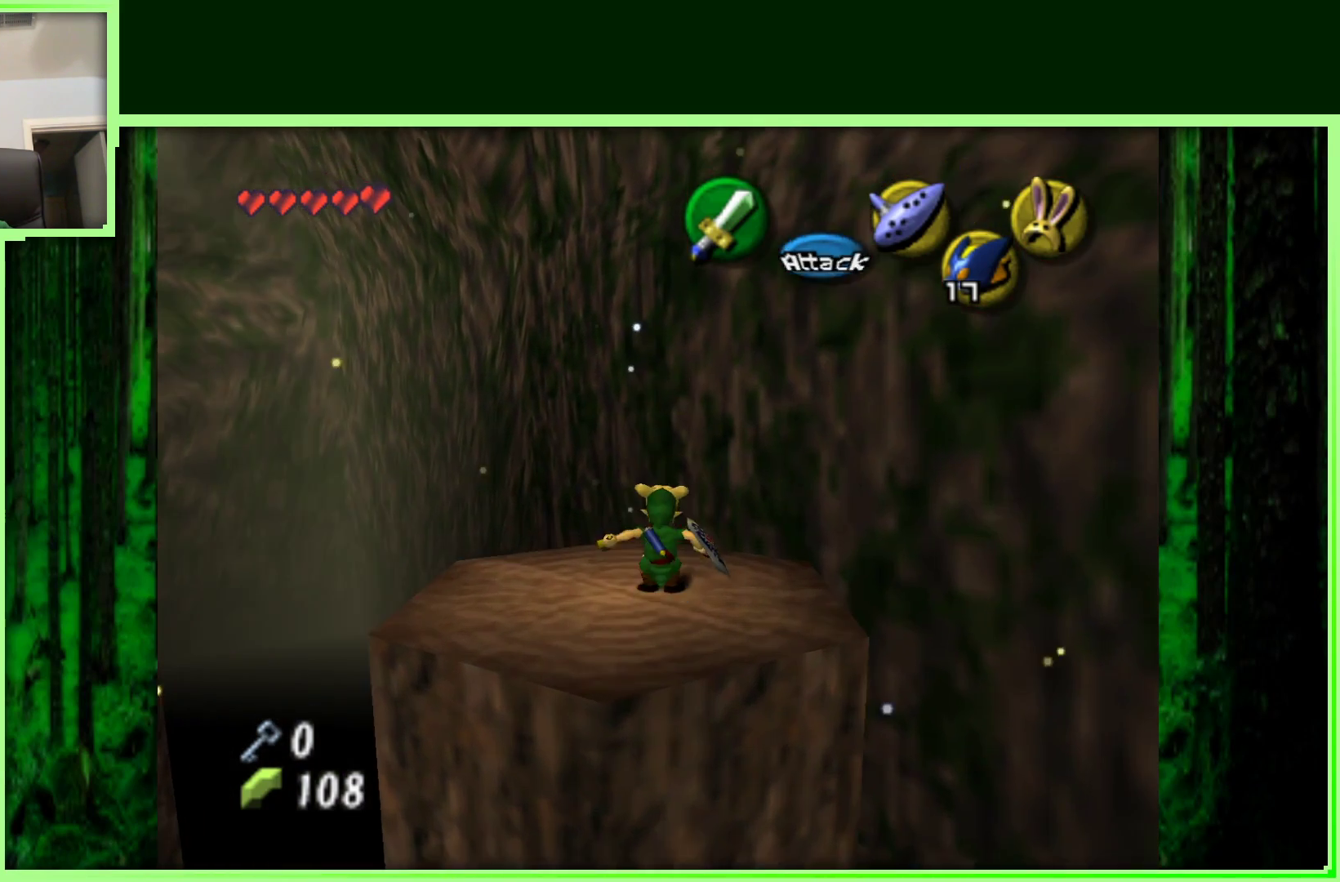
{"buttons": [], "left_stick": "center", "events": [[83, "left_stick", "left"], [233, "left_stick", "center"], [250, "Z", "down"], [467, "Z", "up"]]}
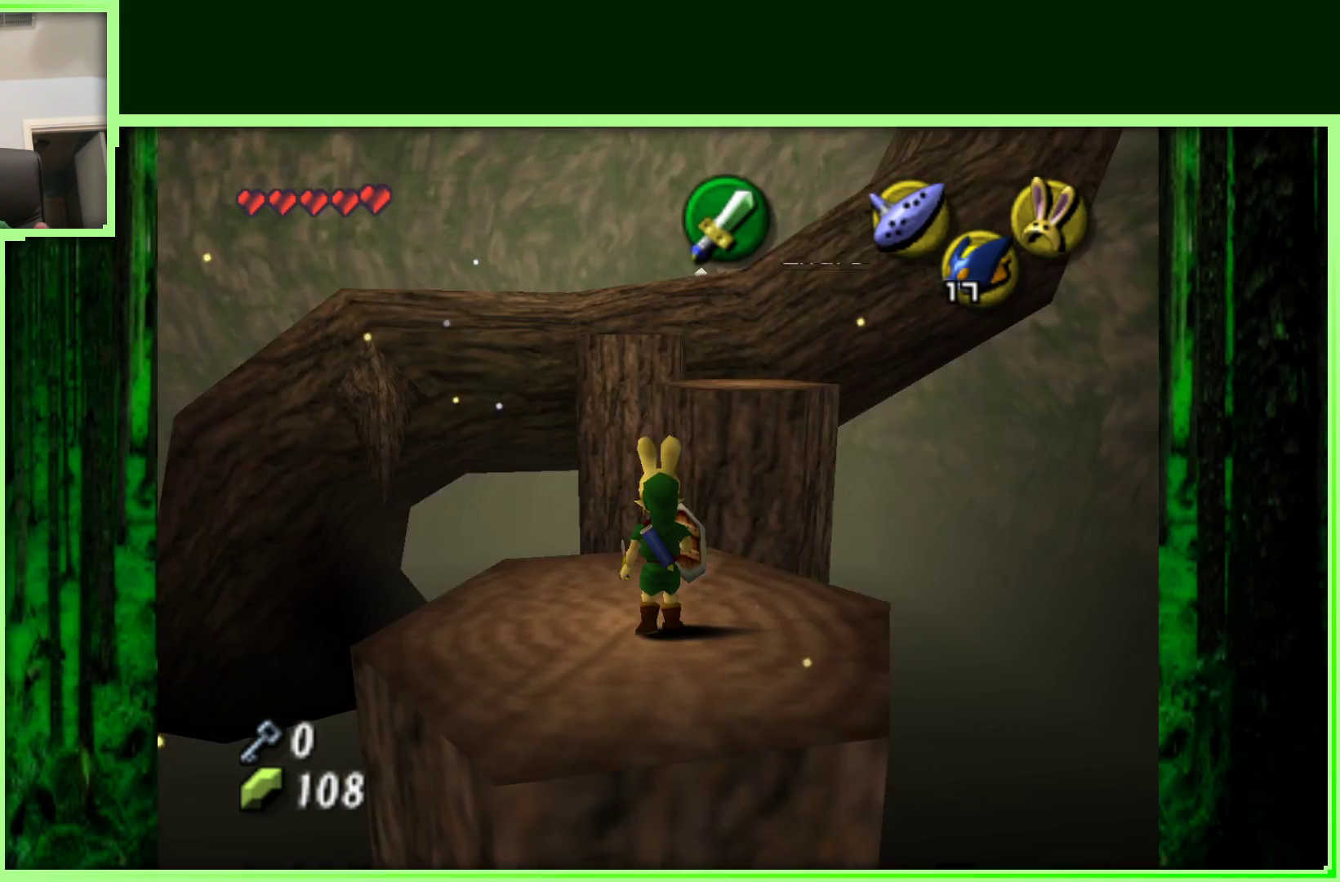
{"buttons": [], "left_stick": "up-right", "events": [[383, "left_stick", "up-right"]]}
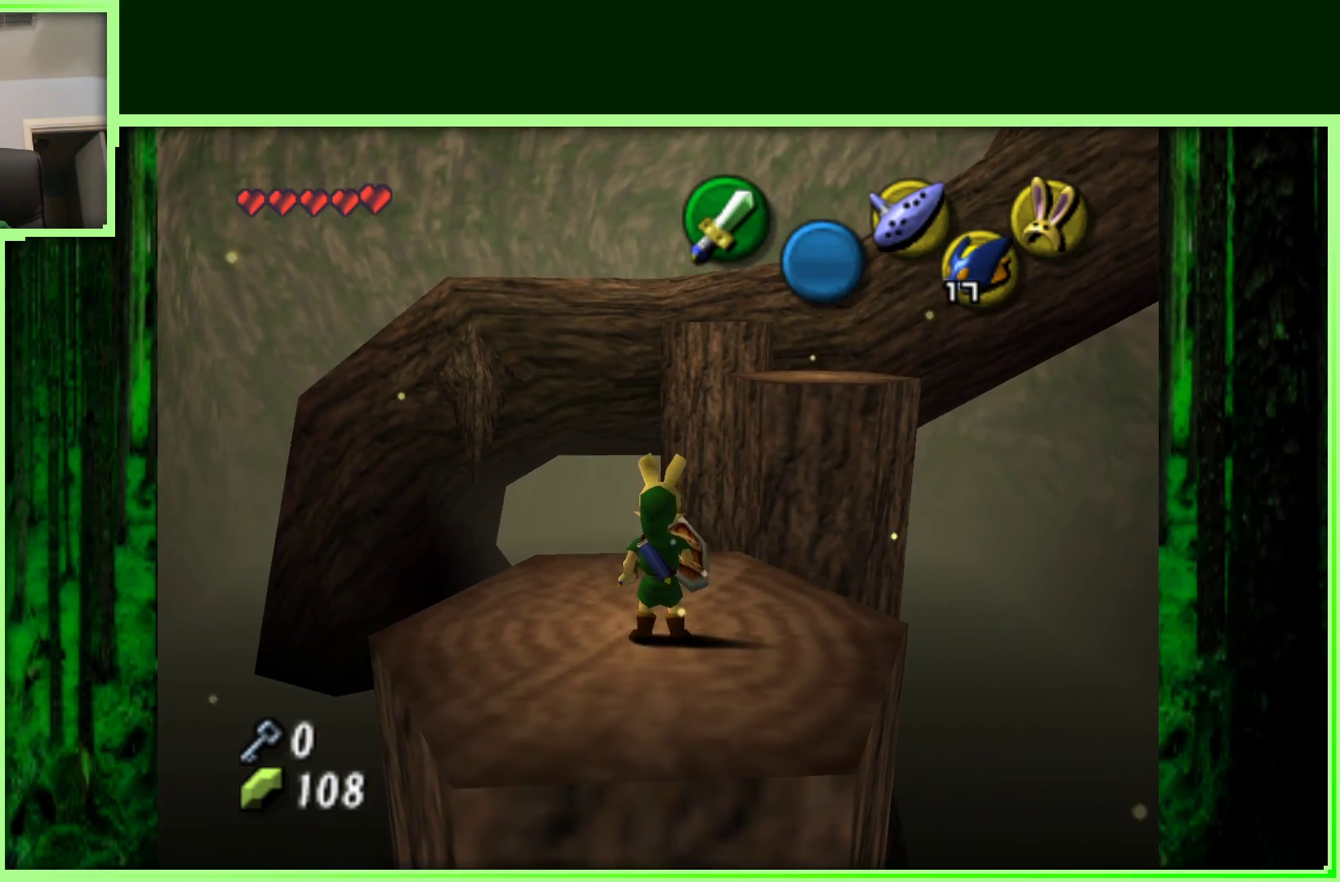
{"buttons": [], "left_stick": "center", "events": [[17, "left_stick", "center"], [317, "Z", "down"], [500, "Z", "up"]]}
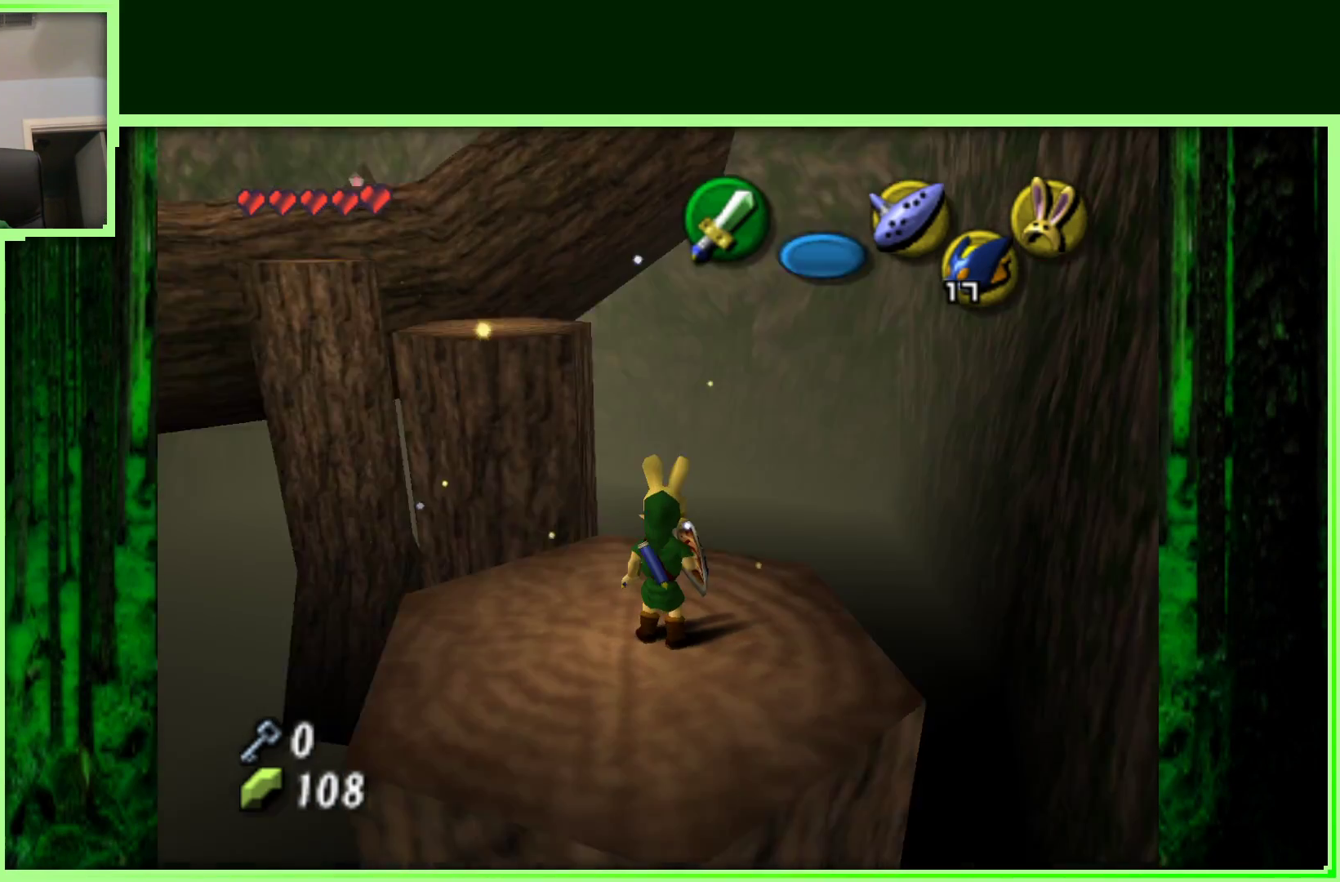
{"buttons": ["Z"], "left_stick": "center", "events": [[283, "left_stick", "left"], [367, "left_stick", "center"], [500, "Z", "down"]]}
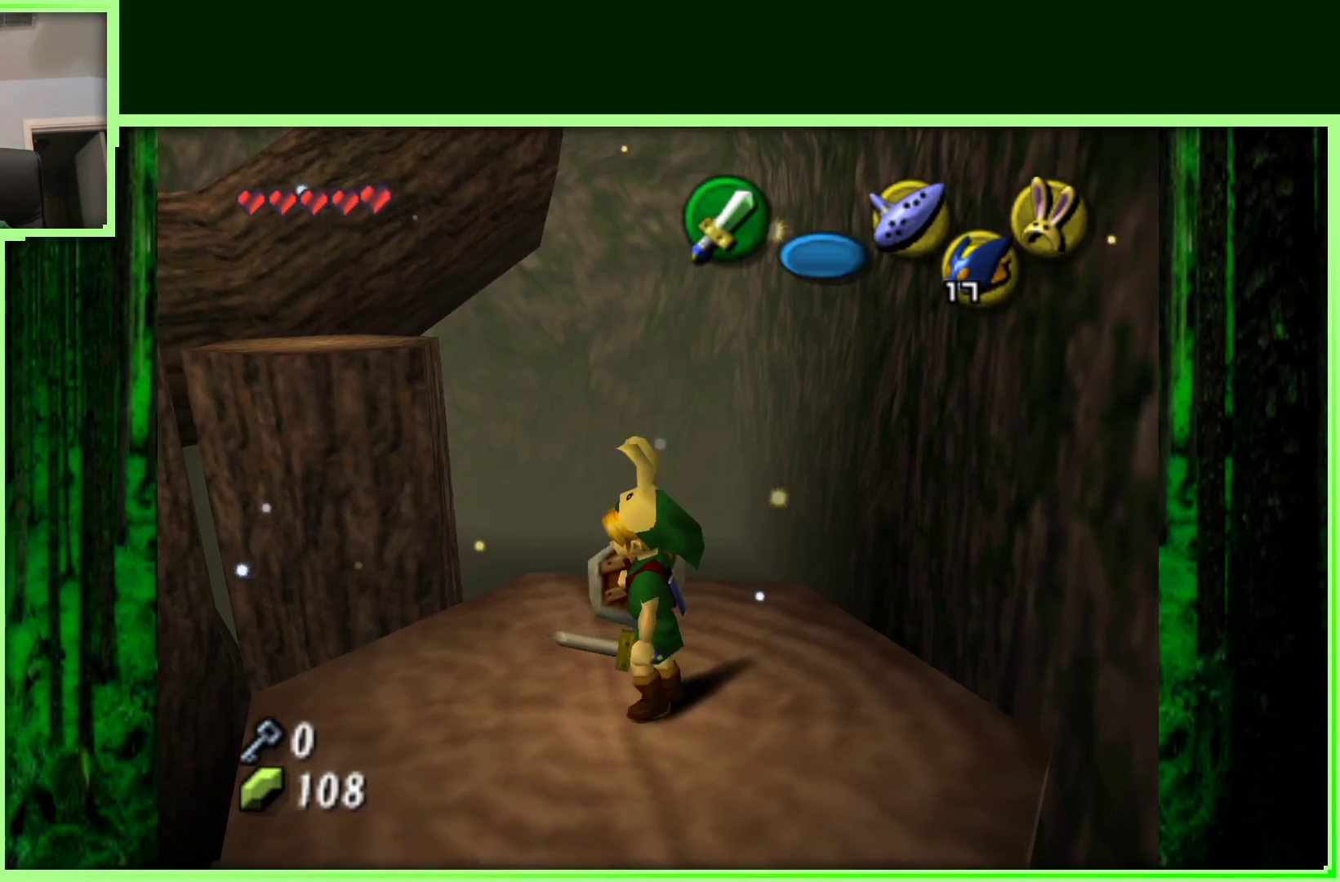
{"buttons": [], "left_stick": "up-right", "events": [[100, "Z", "up"], [483, "left_stick", "up-right"]]}
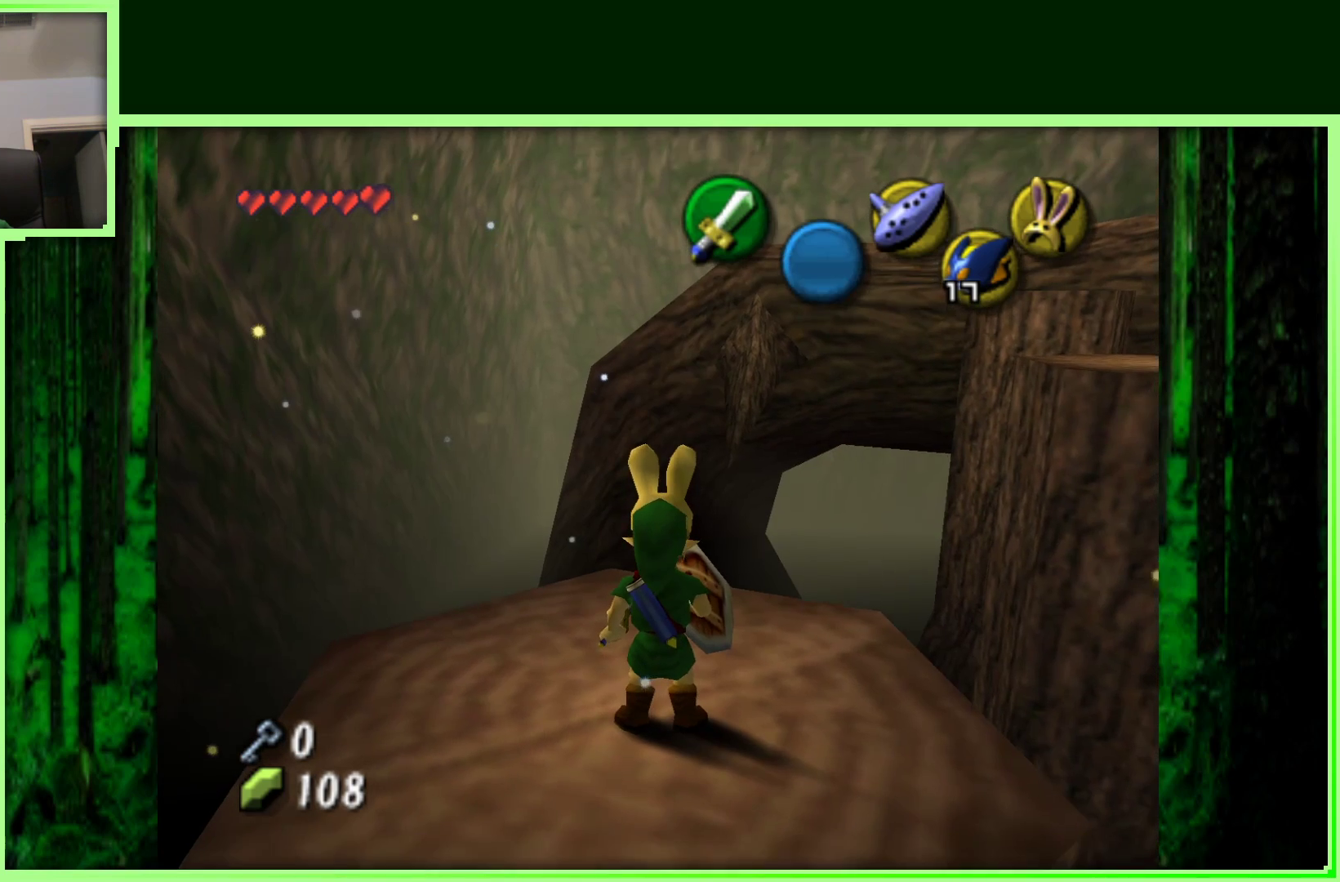
{"buttons": [], "left_stick": "center", "events": [[133, "left_stick", "center"], [250, "Z", "down"], [450, "Z", "up"]]}
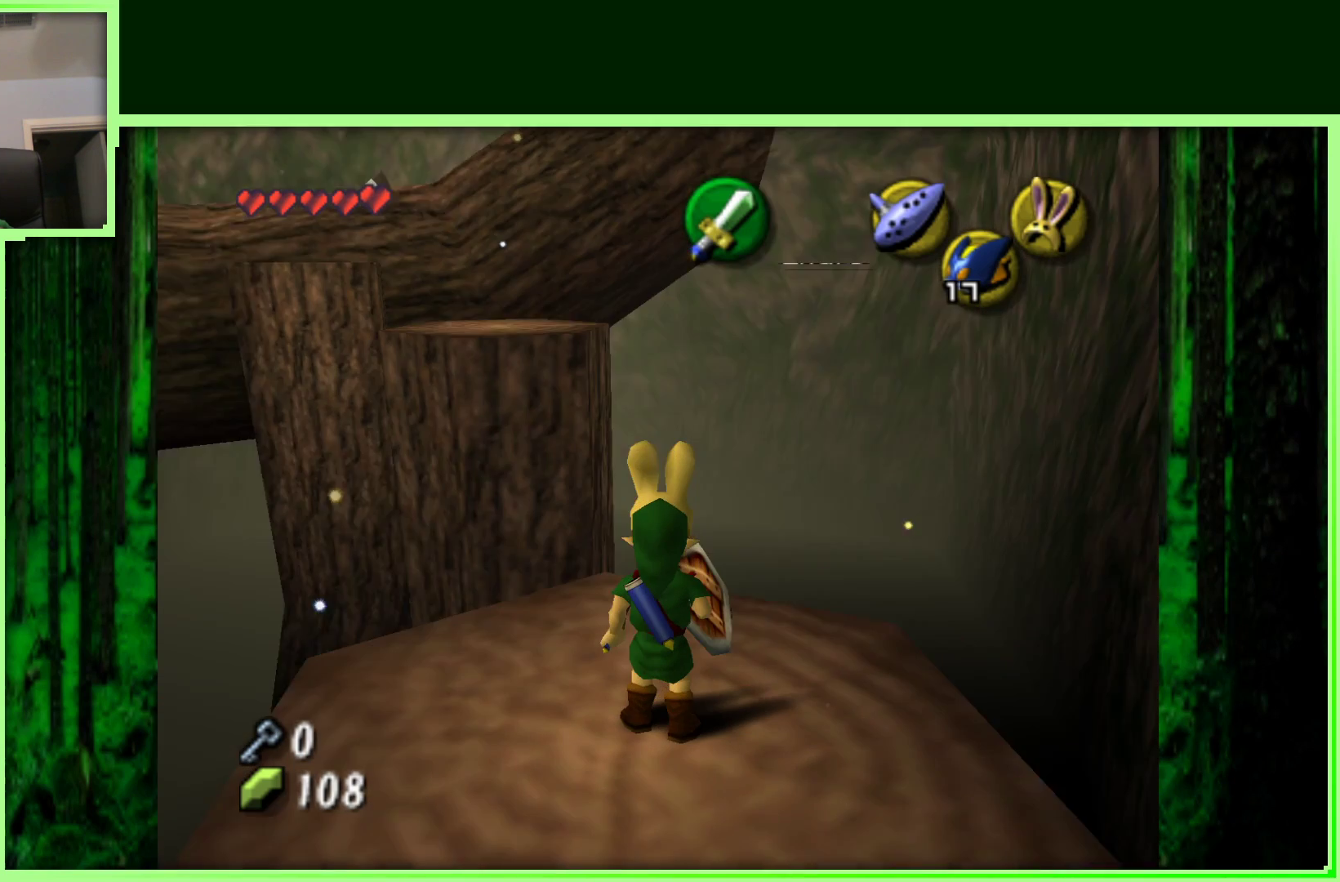
{"buttons": [], "left_stick": "center", "events": [[217, "left_stick", "up"], [350, "left_stick", "center"]]}
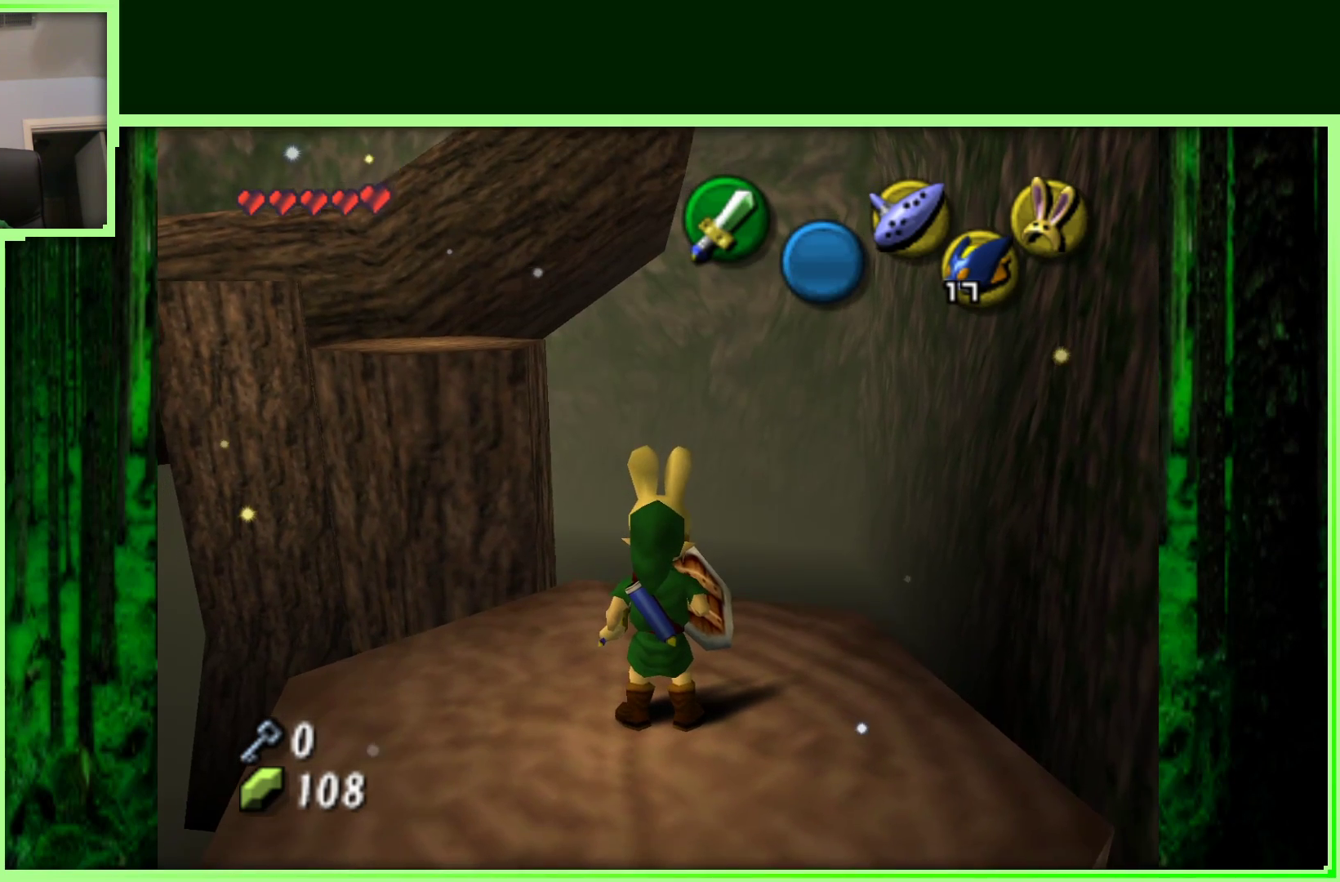
{"buttons": [], "left_stick": "up-left", "events": [[33, "left_stick", "up-left"]]}
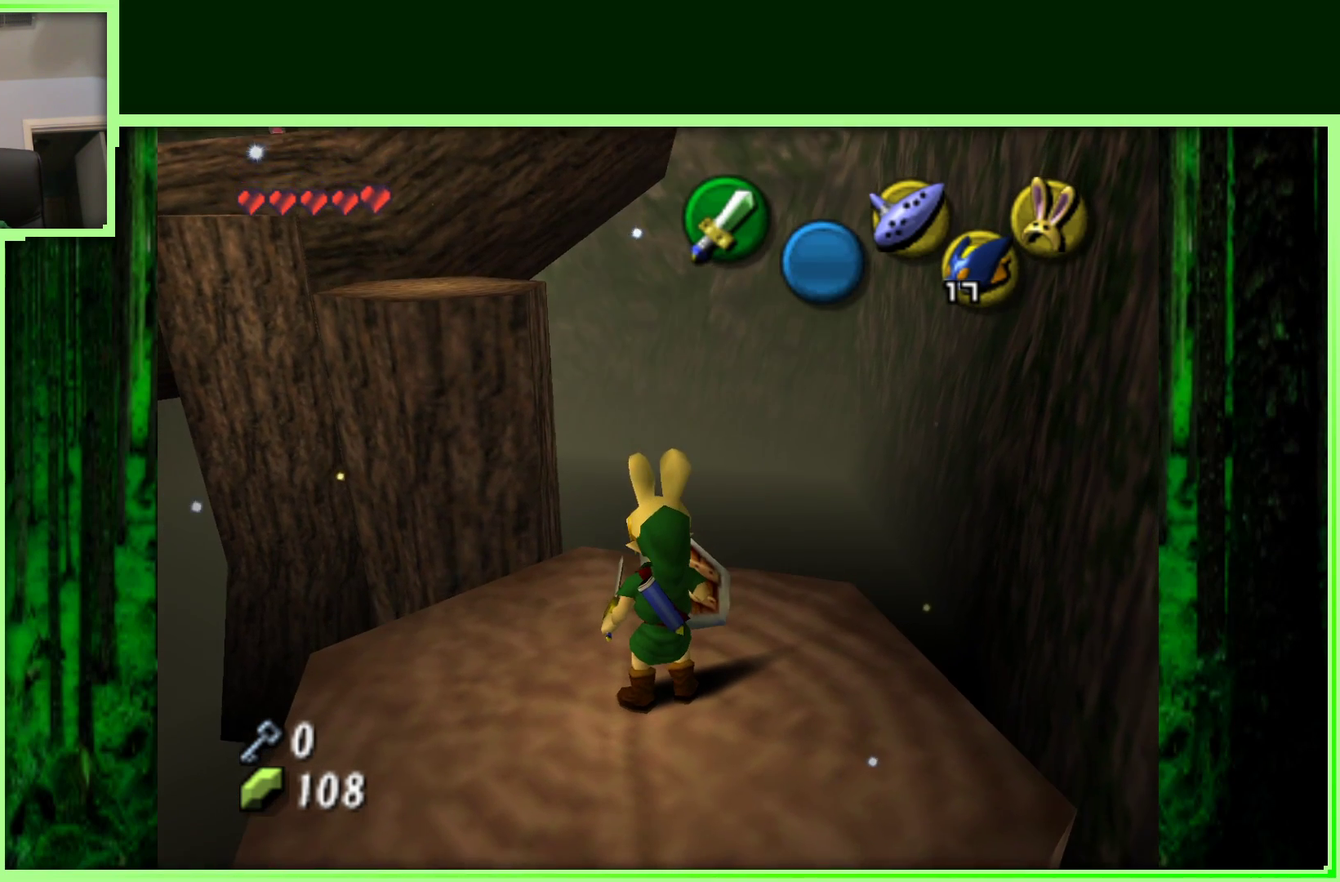
{"buttons": [], "left_stick": "center", "events": [[250, "left_stick", "center"], [267, "R1", "down"], [400, "R1", "up"]]}
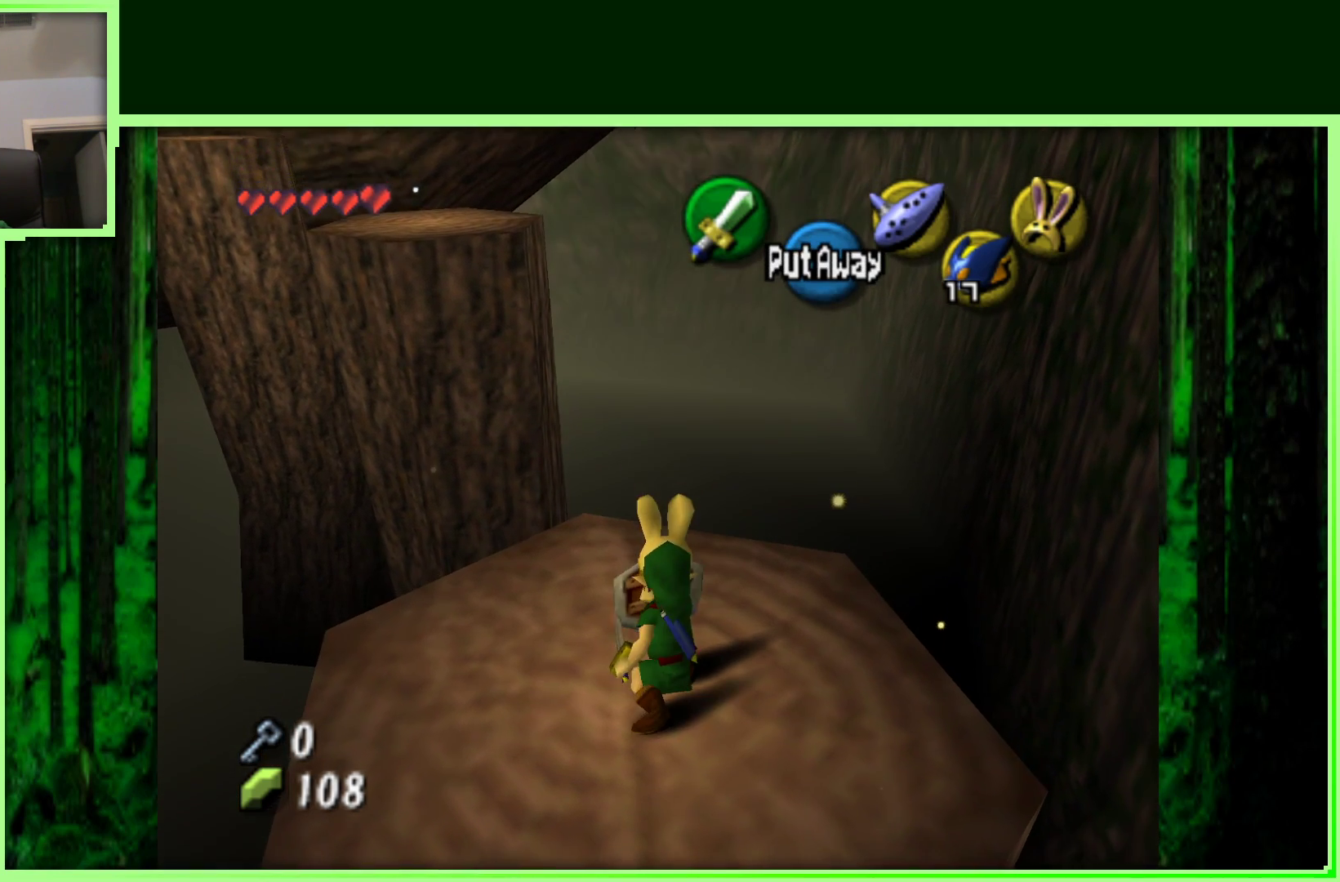
{"buttons": ["Z"], "left_stick": "center", "events": [[283, "Z", "down"]]}
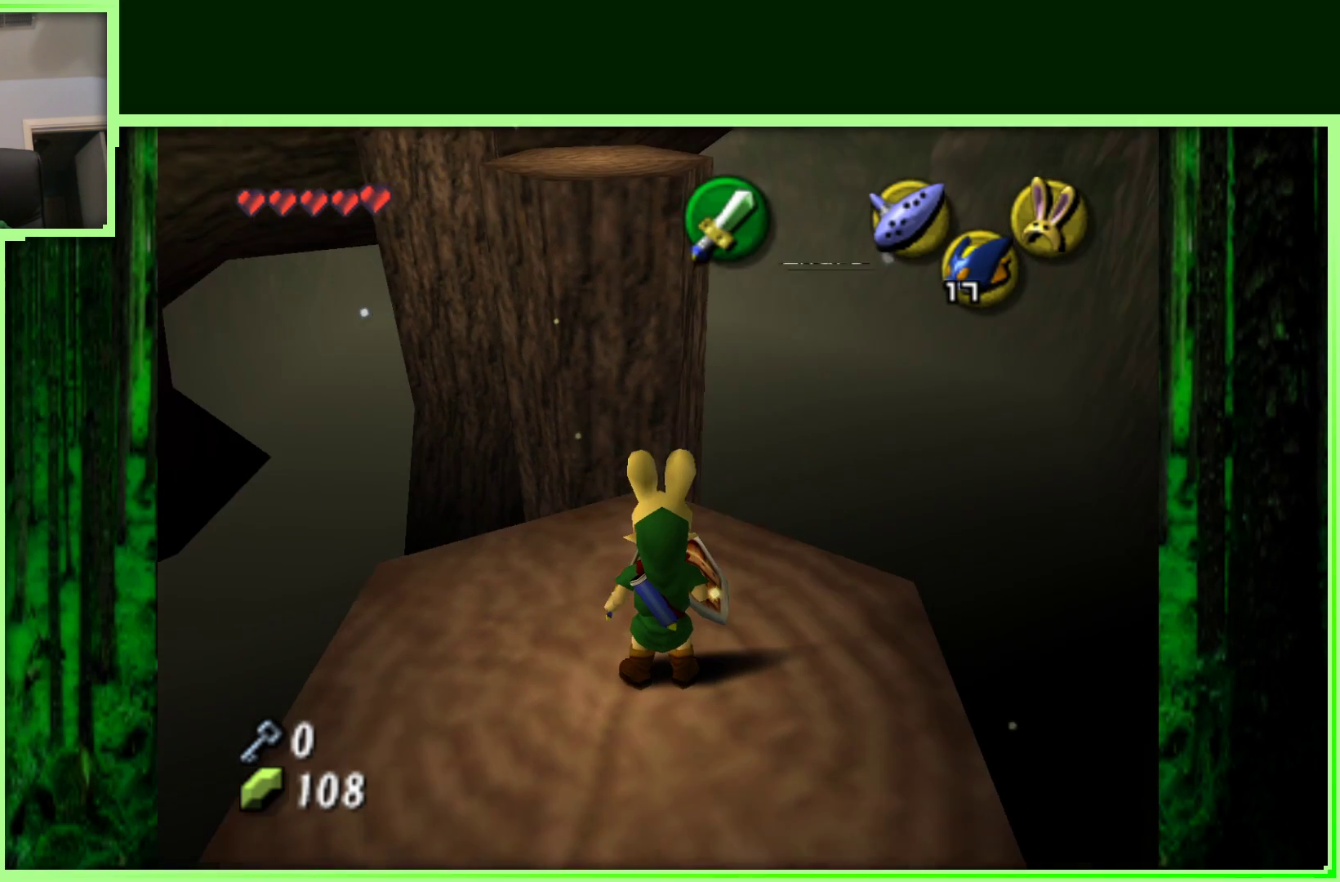
{"buttons": [], "left_stick": "up", "events": [[33, "Z", "up"], [350, "left_stick", "up"]]}
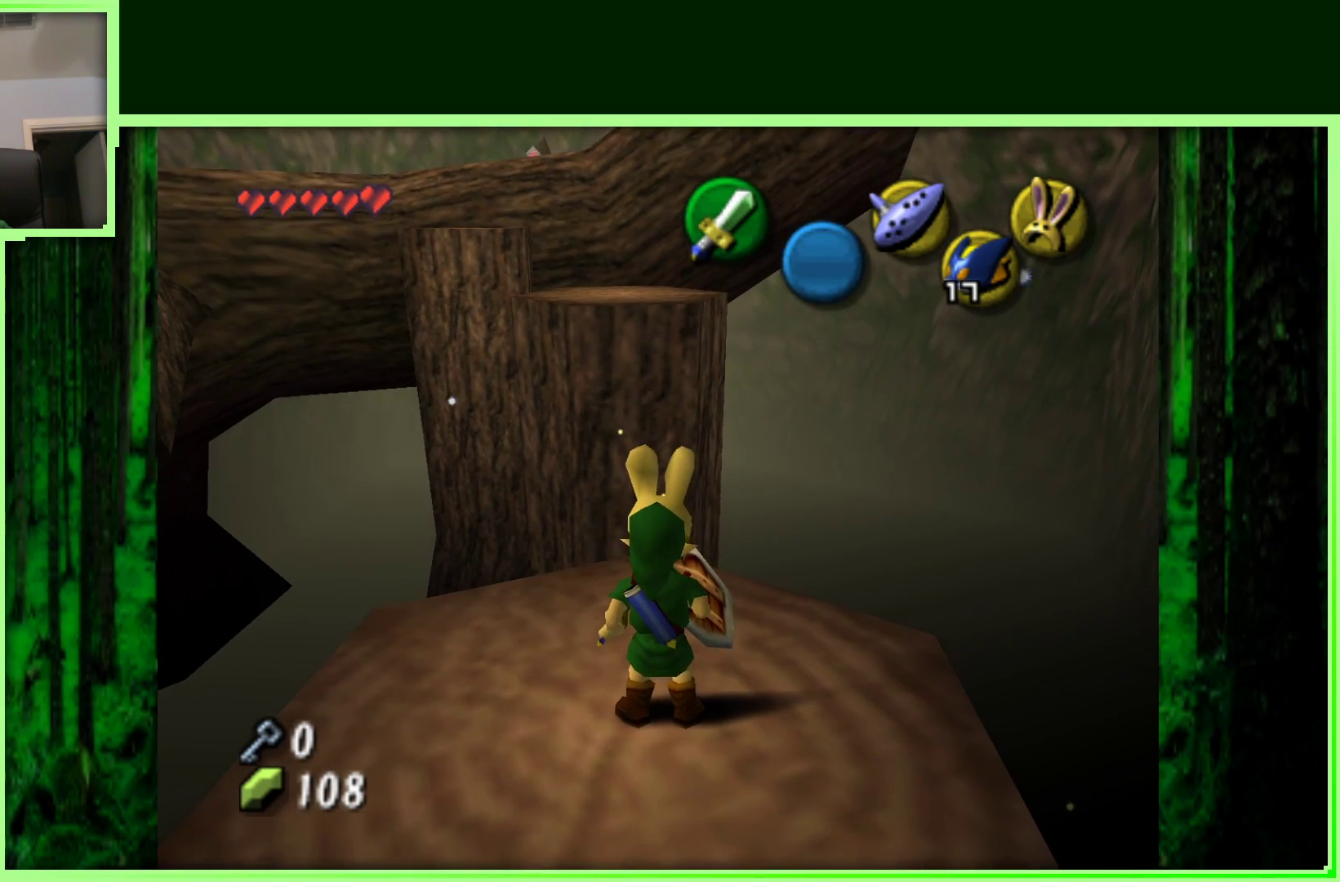
{"buttons": ["A"], "left_stick": "up", "events": [[50, "A", "down"]]}
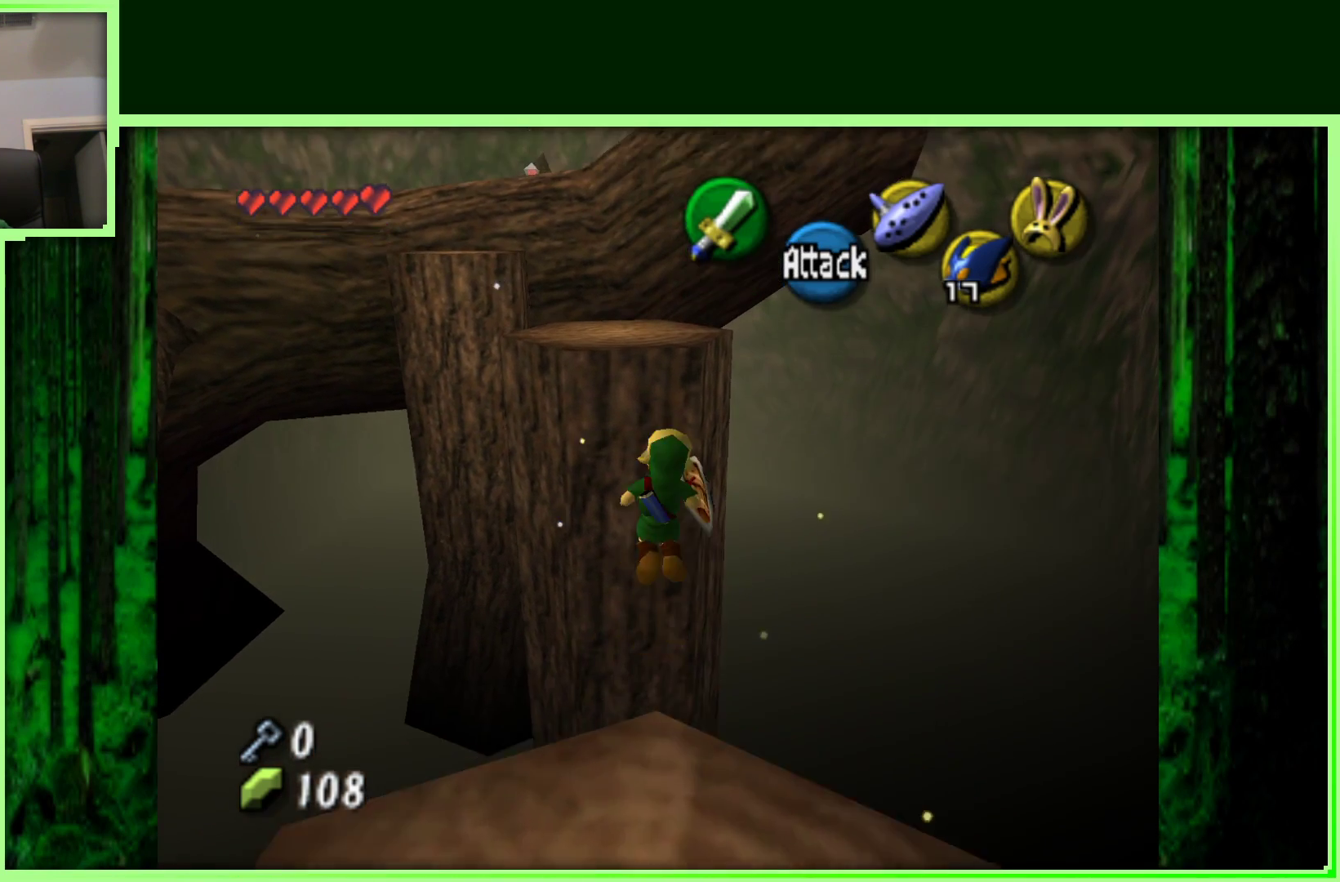
{"buttons": ["A"], "left_stick": "up", "events": []}
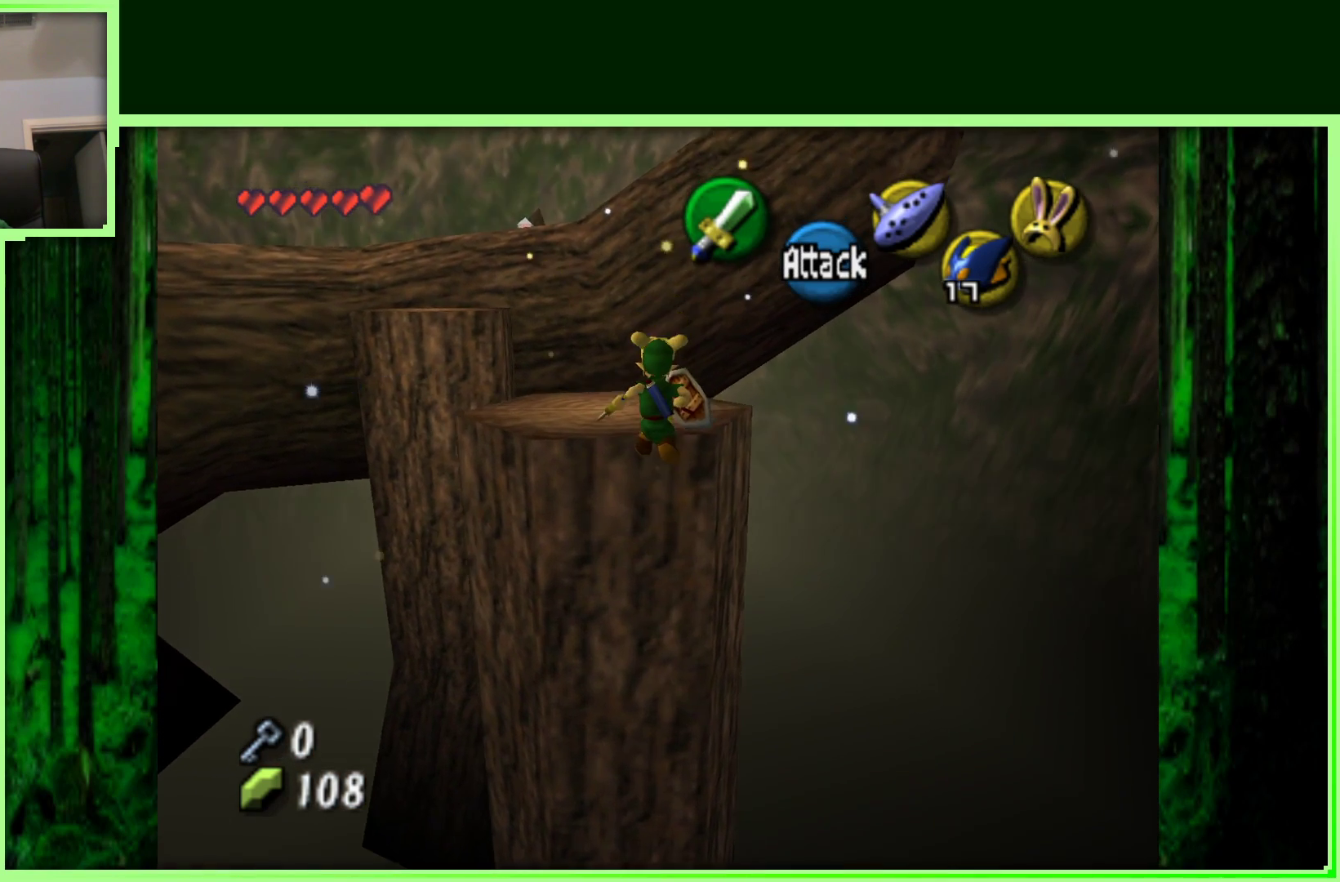
{"buttons": [], "left_stick": "up", "events": [[367, "A", "up"]]}
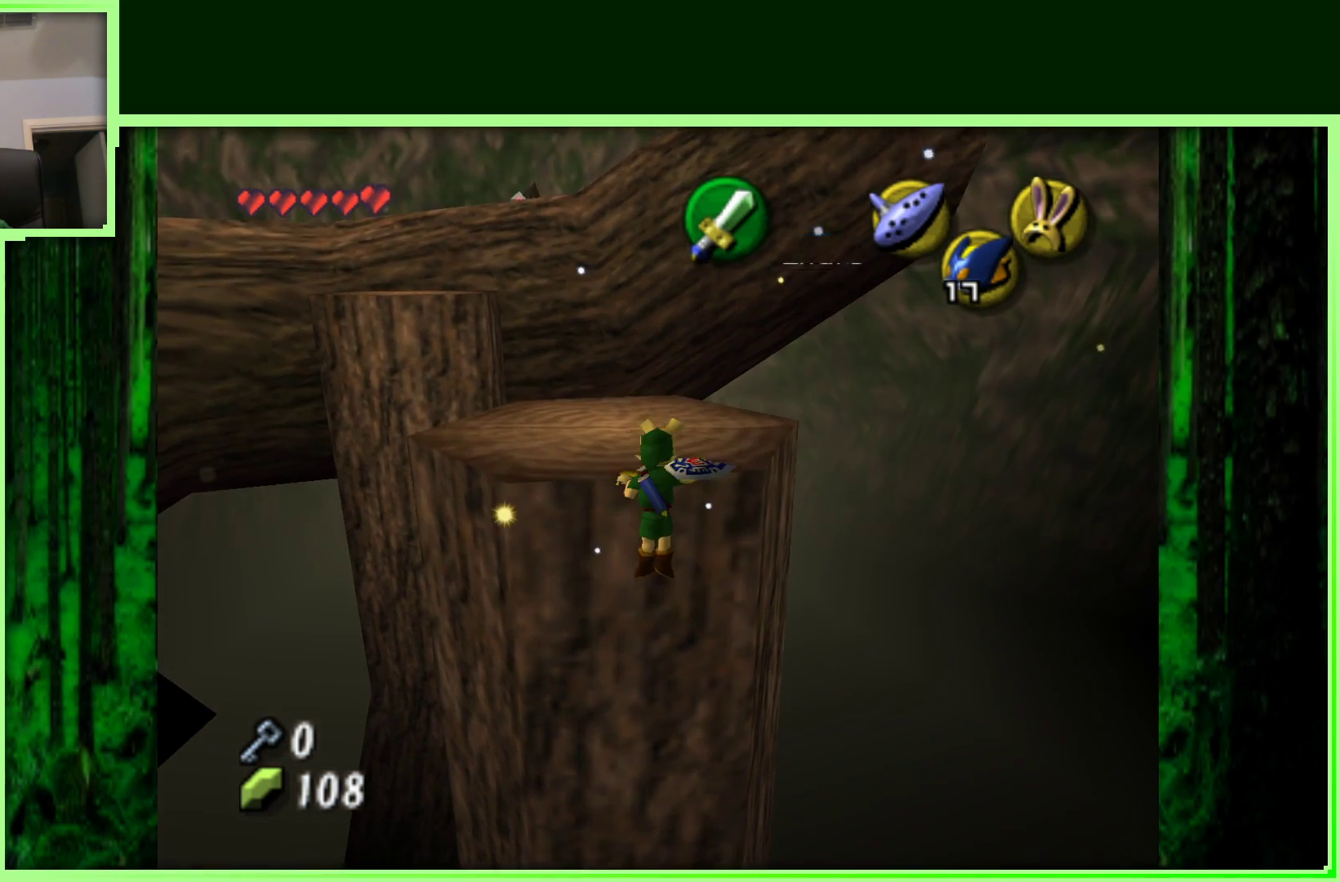
{"buttons": [], "left_stick": "up", "events": [[33, "A", "down"], [200, "A", "up"]]}
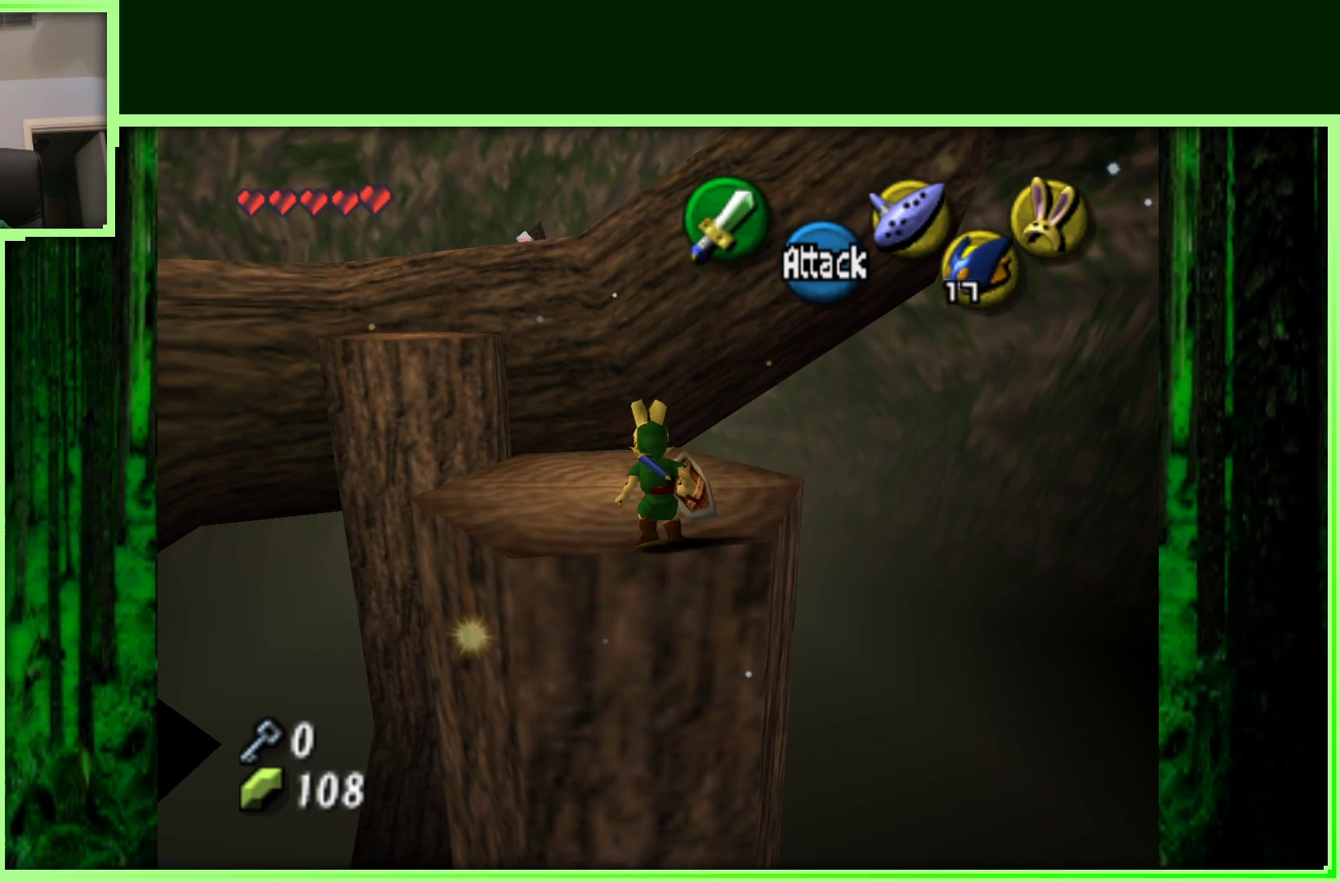
{"buttons": [], "left_stick": "up-left", "events": [[333, "left_stick", "center"], [483, "left_stick", "up-left"]]}
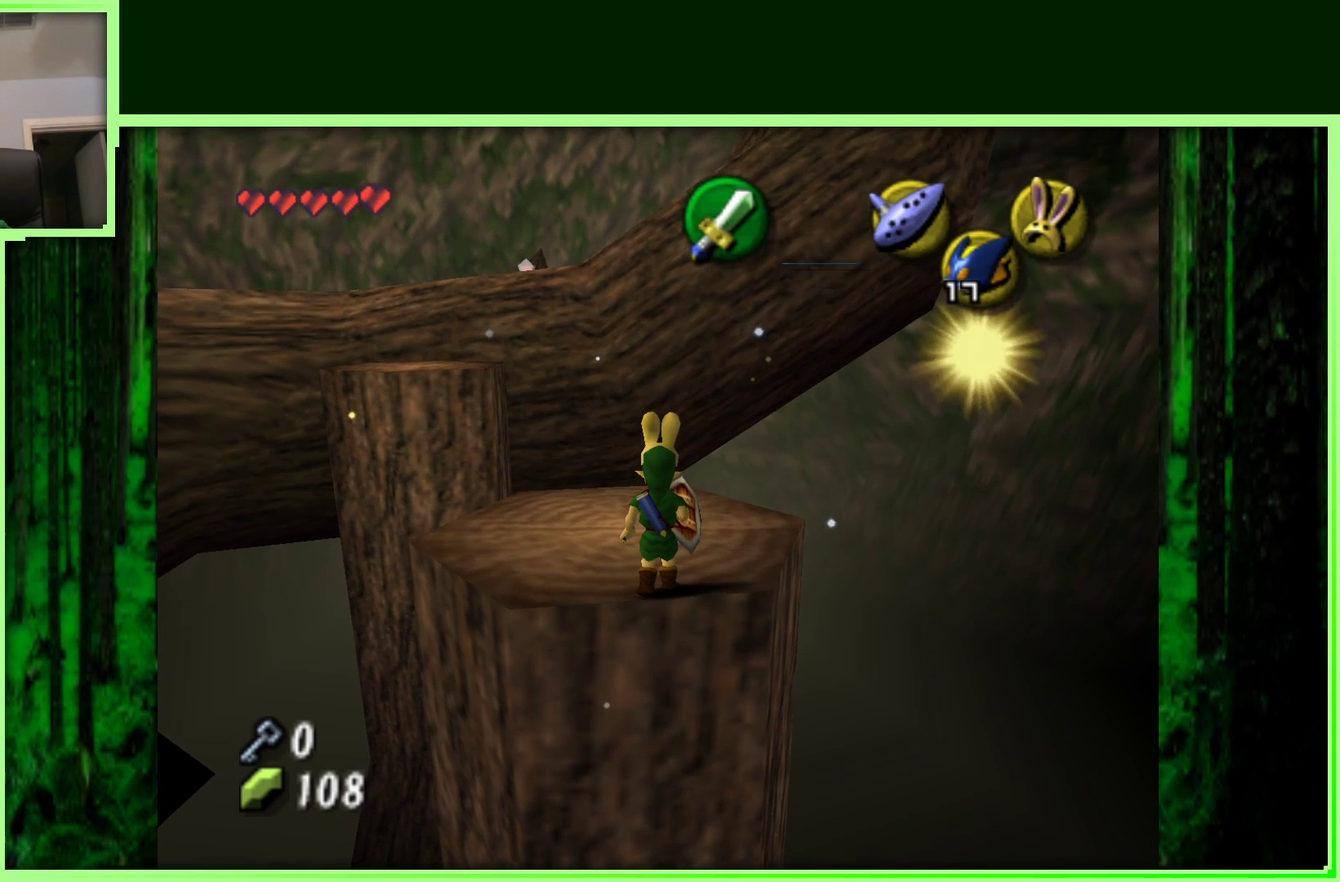
{"buttons": [], "left_stick": "up-left", "events": []}
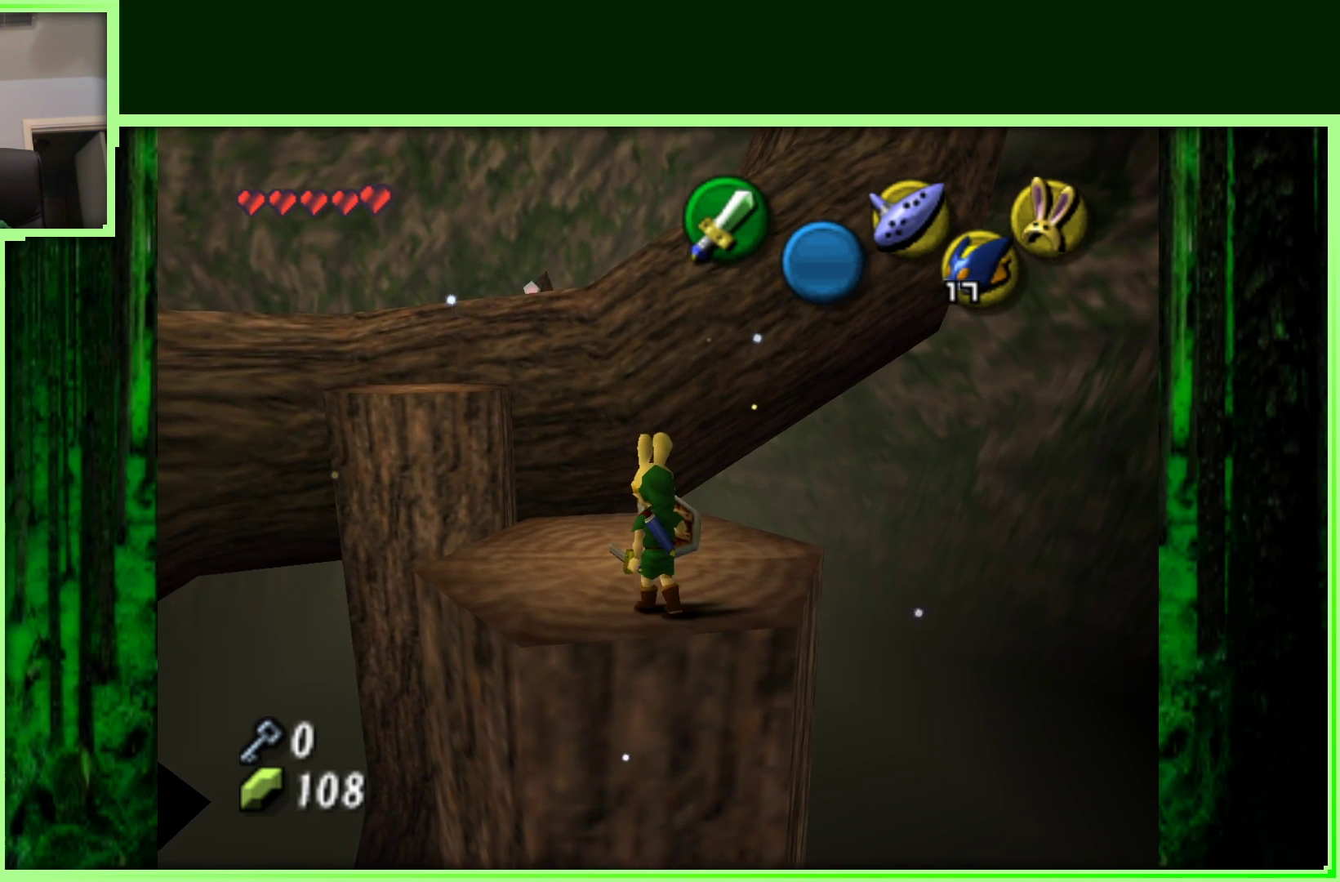
{"buttons": [], "left_stick": "center", "events": [[100, "left_stick", "center"], [217, "Z", "down"], [483, "Z", "up"]]}
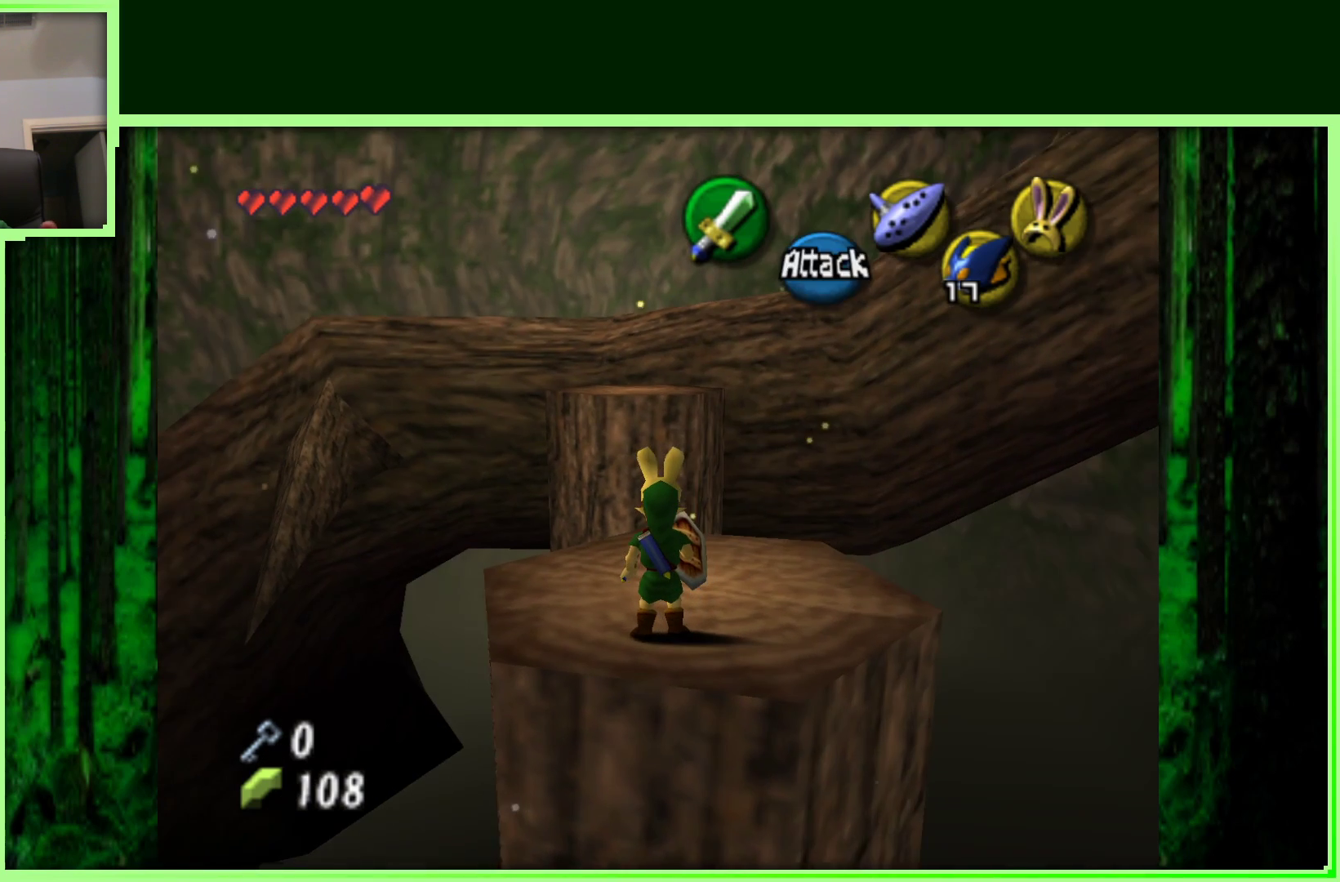
{"buttons": [], "left_stick": "up", "events": [[317, "left_stick", "up"]]}
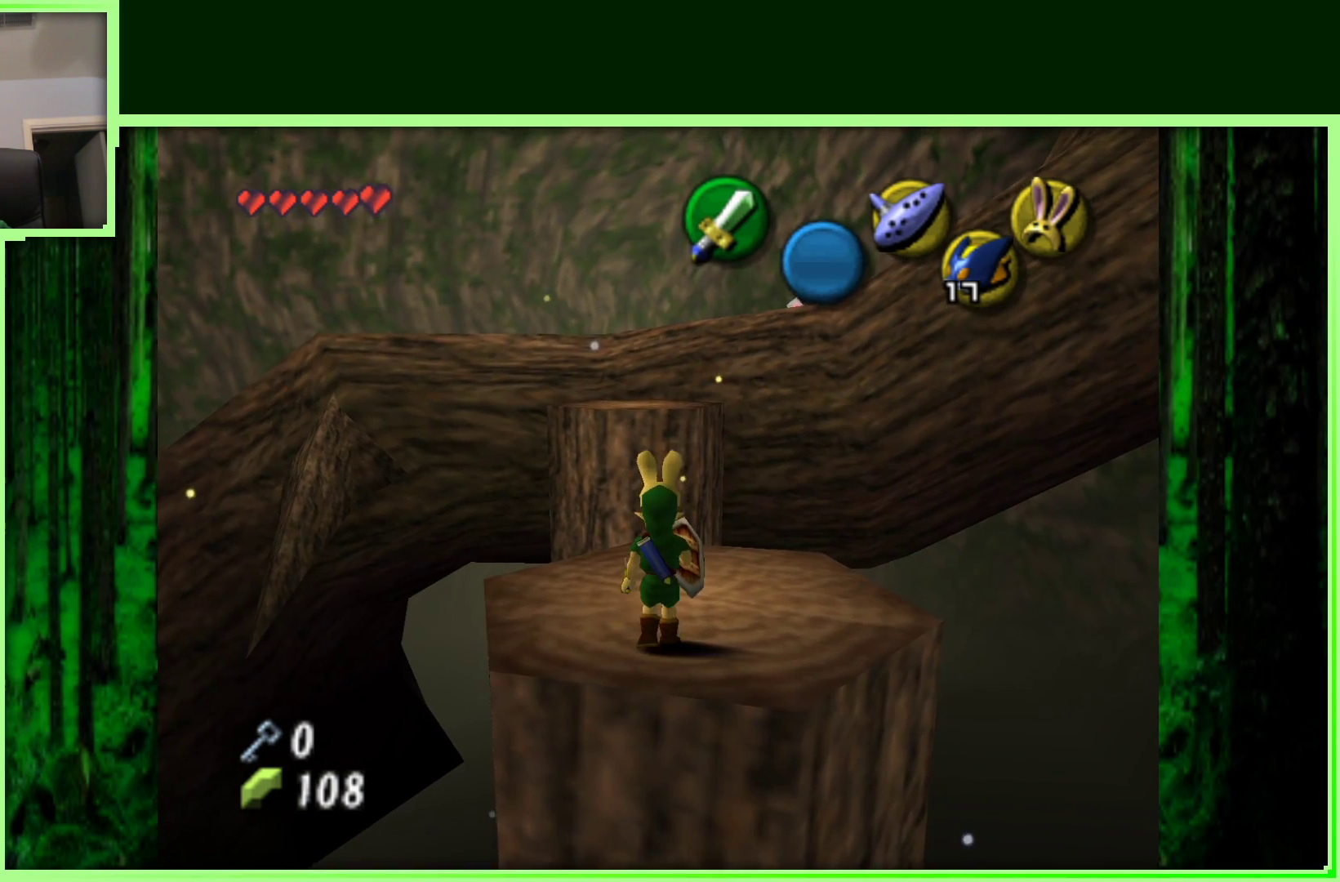
{"buttons": ["A"], "left_stick": "up", "events": [[350, "A", "down"]]}